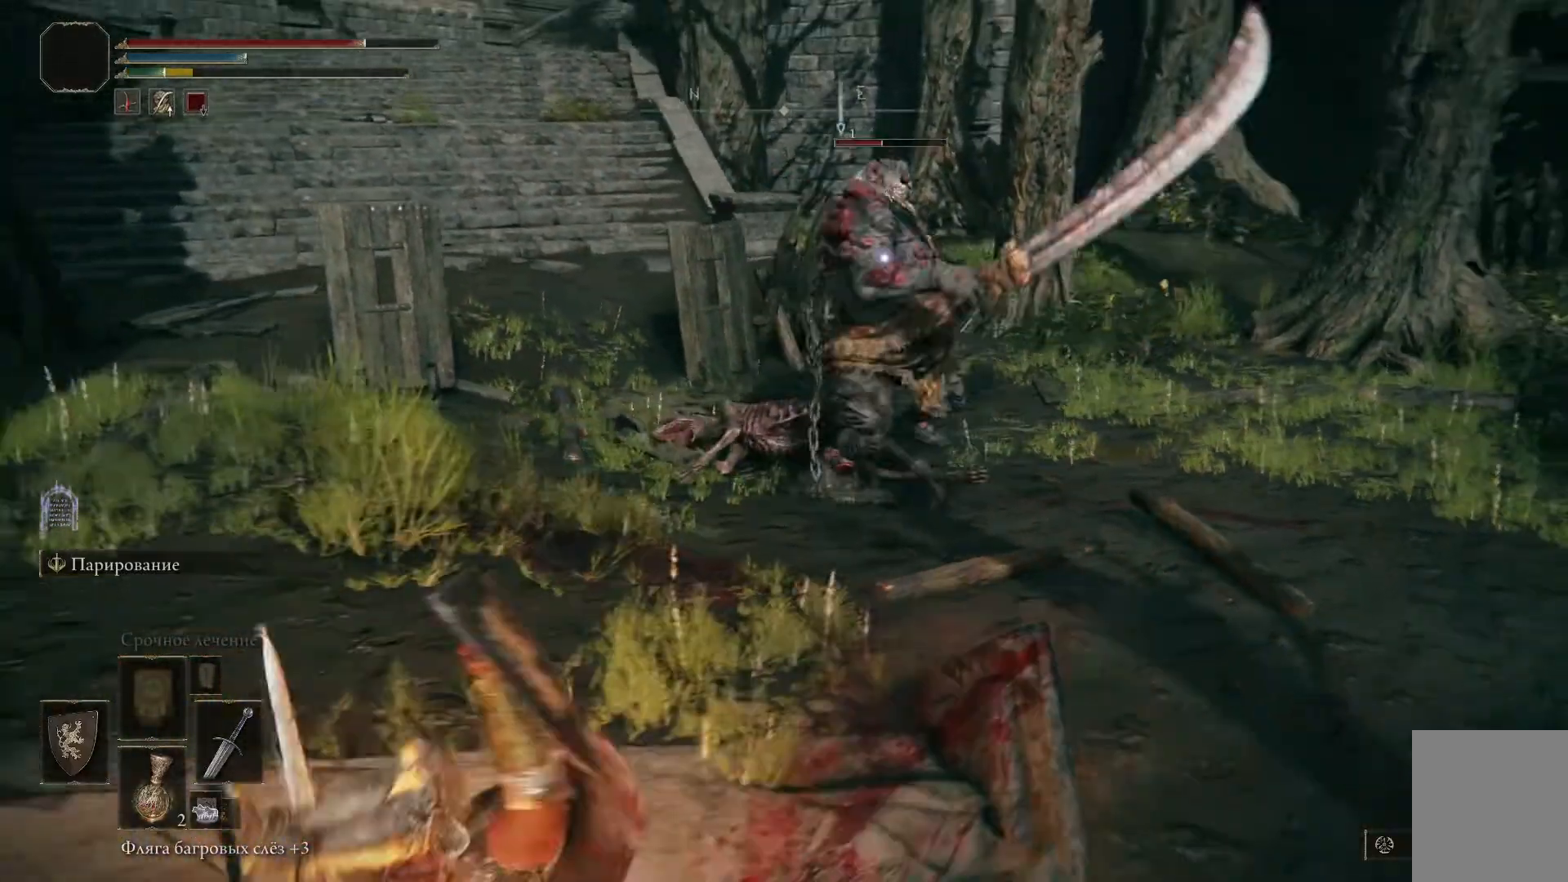
Gameplay with a controller (Xbox layout); each line is a JSON object with the inputs held at the frame after it. "events" lists button and stick changes between this image and that frame as [ms after this image, input, new state], when the widget could be followed in between.
{"buttons": ["L1"], "left_stick": "down", "right_stick": "center", "events": []}
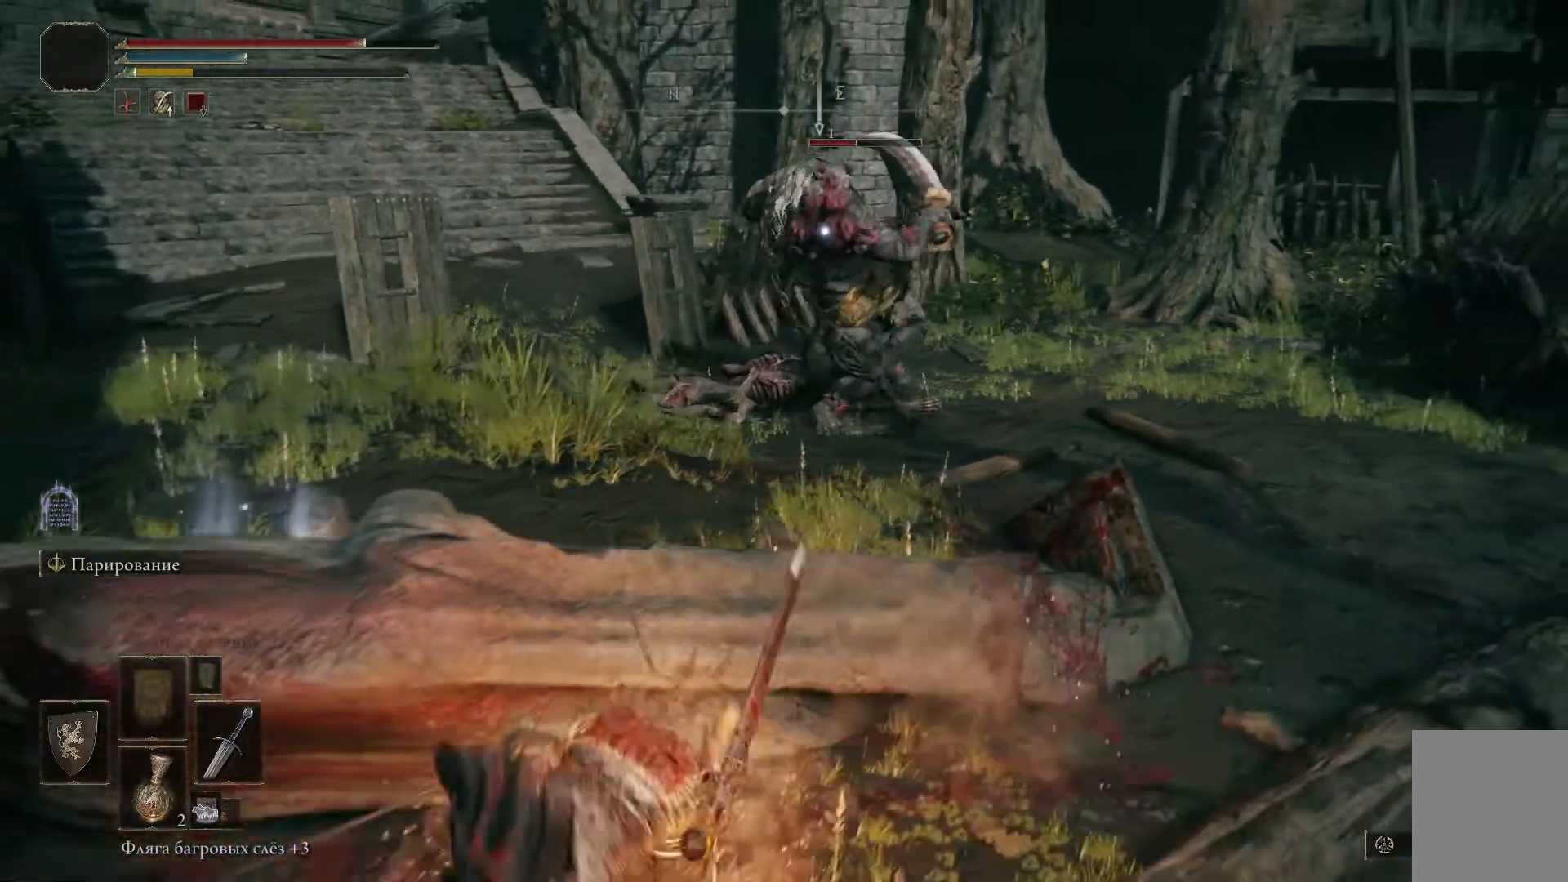
{"buttons": [], "left_stick": "down", "right_stick": "center", "events": [[350, "L1", "up"]]}
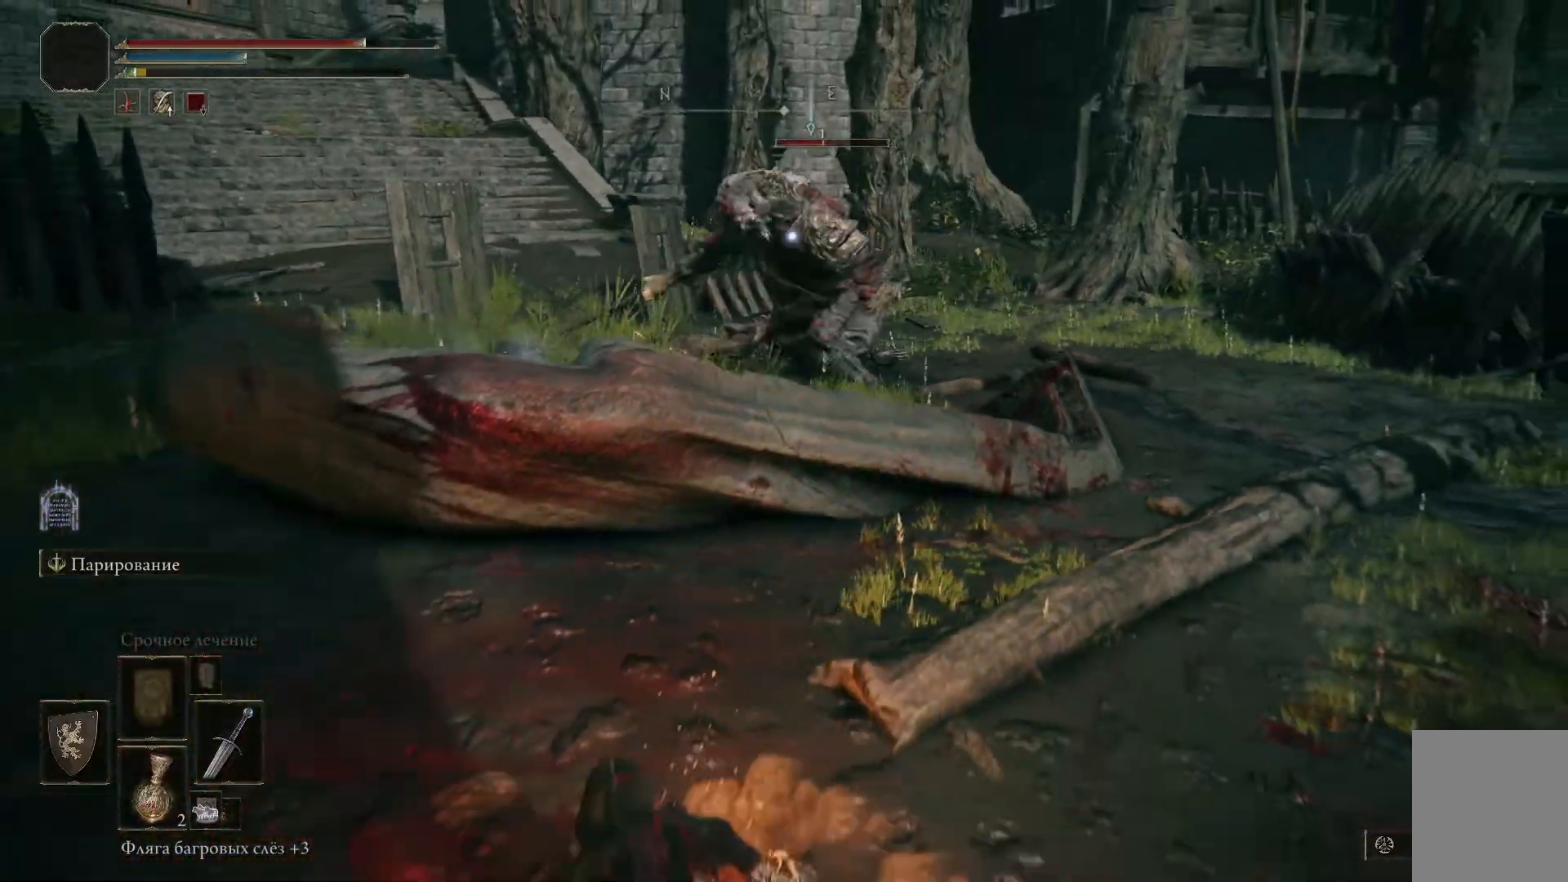
{"buttons": [], "left_stick": "down", "right_stick": "center", "events": []}
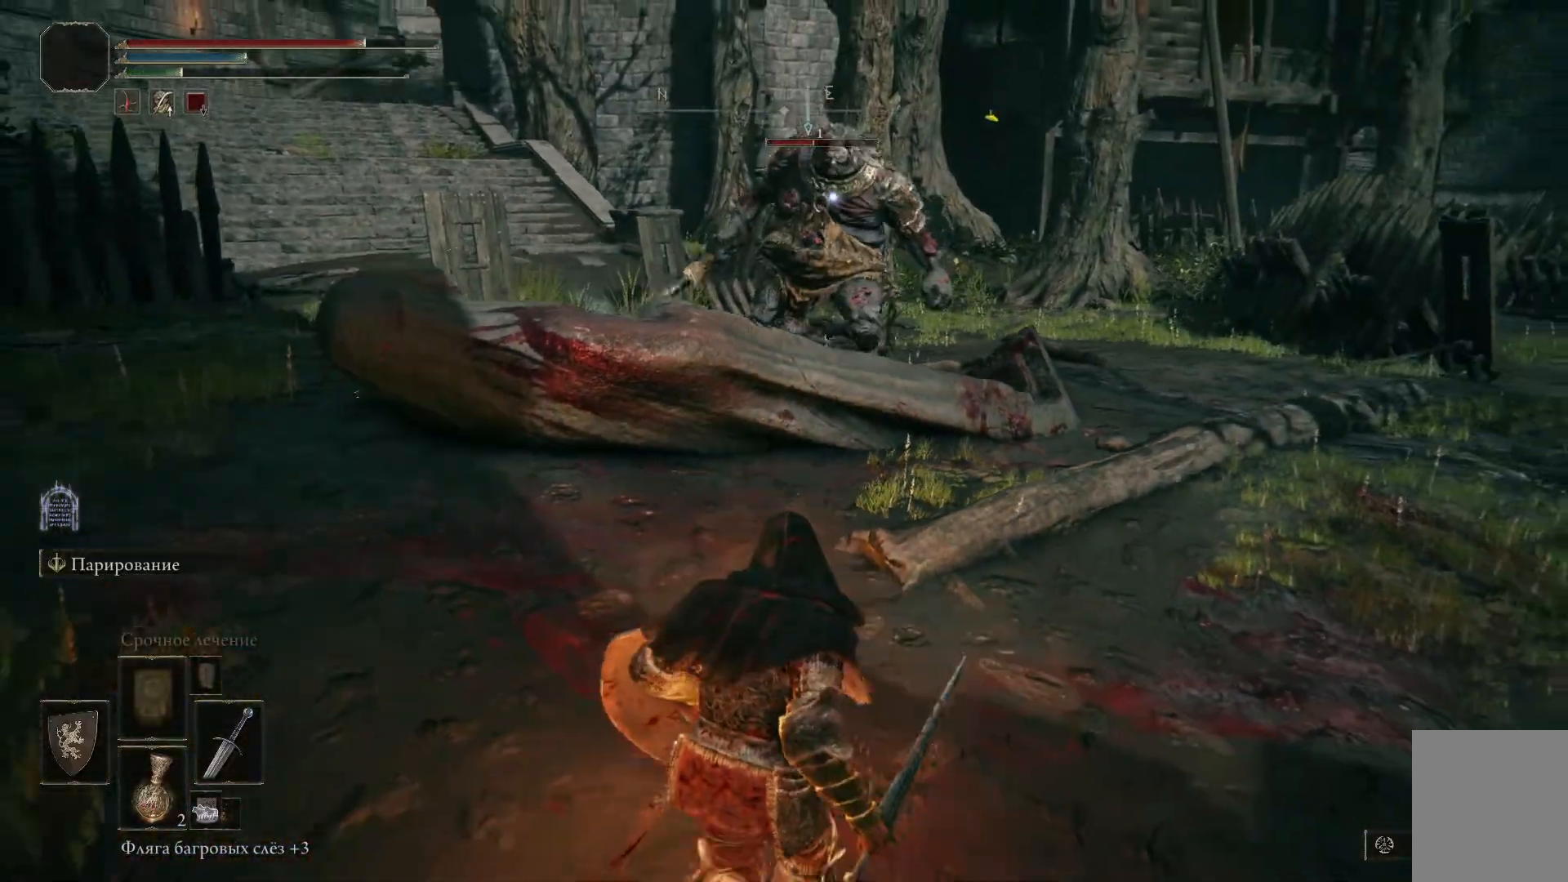
{"buttons": [], "left_stick": "left", "right_stick": "right", "events": [[67, "left_stick", "down-left"], [300, "left_stick", "left"], [400, "right_stick", "right"]]}
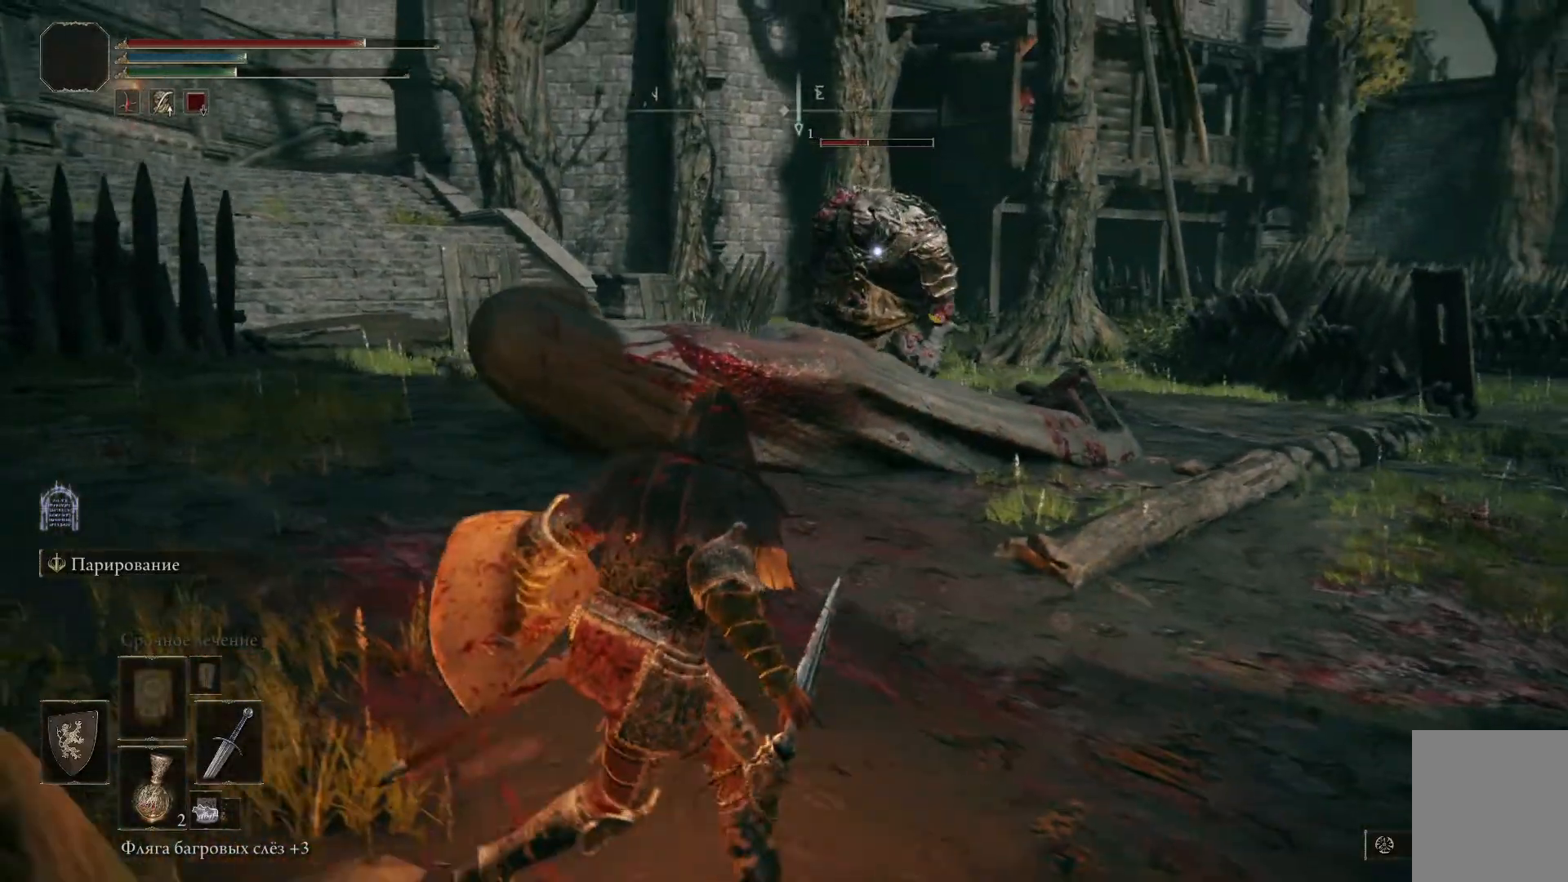
{"buttons": [], "left_stick": "down-right", "right_stick": "center", "events": [[201, "left_stick", "center"], [234, "right_stick", "down-right"], [334, "left_stick", "right"], [418, "right_stick", "center"], [434, "left_stick", "down-right"]]}
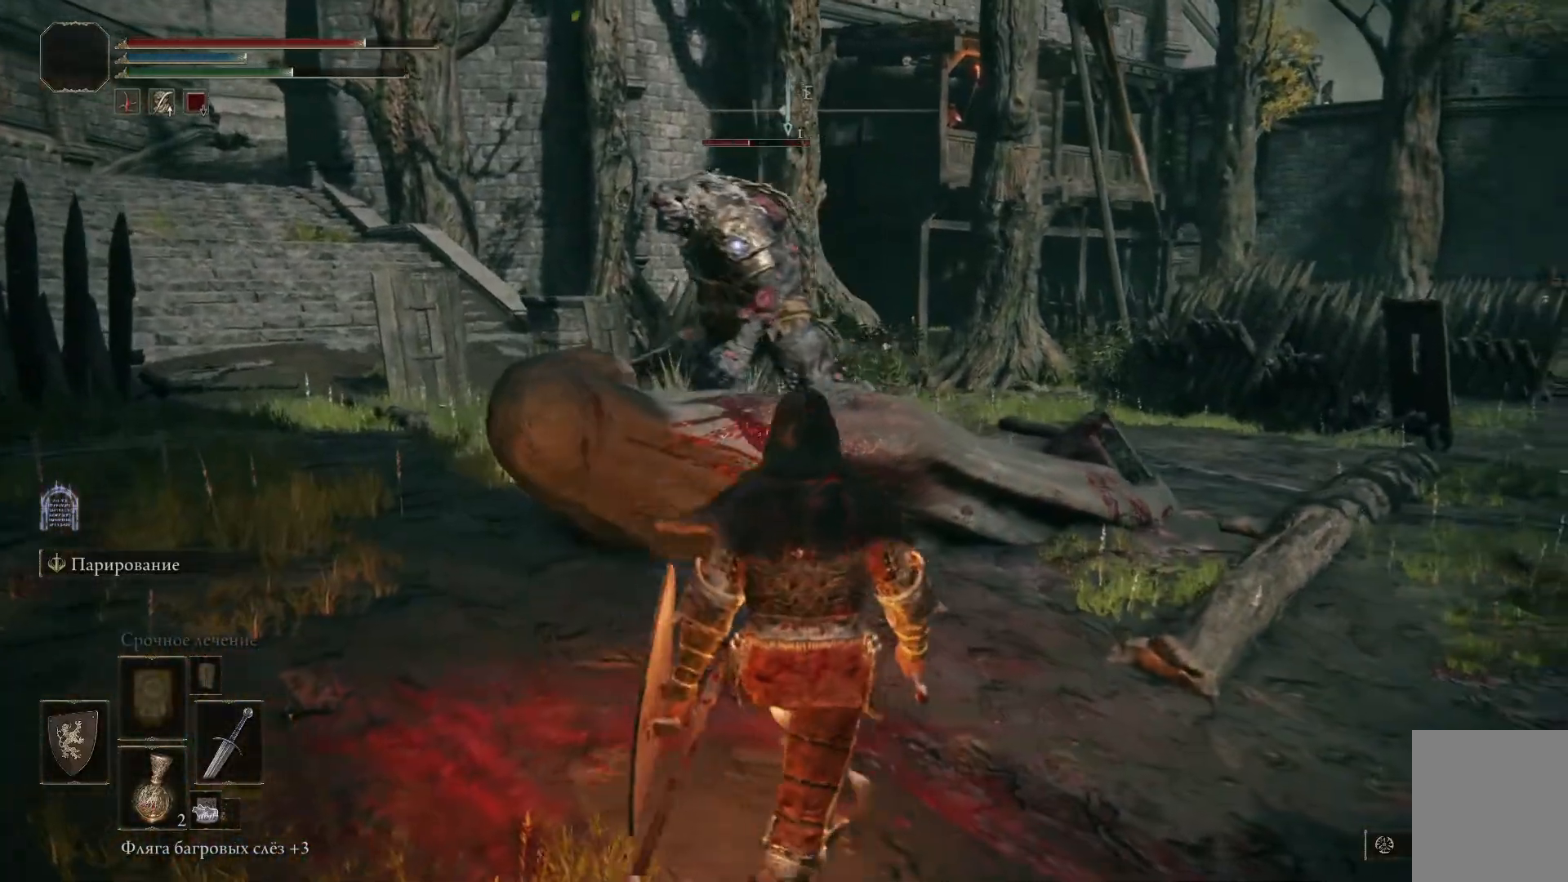
{"buttons": [], "left_stick": "down-right", "right_stick": "left", "events": [[250, "right_stick", "left"]]}
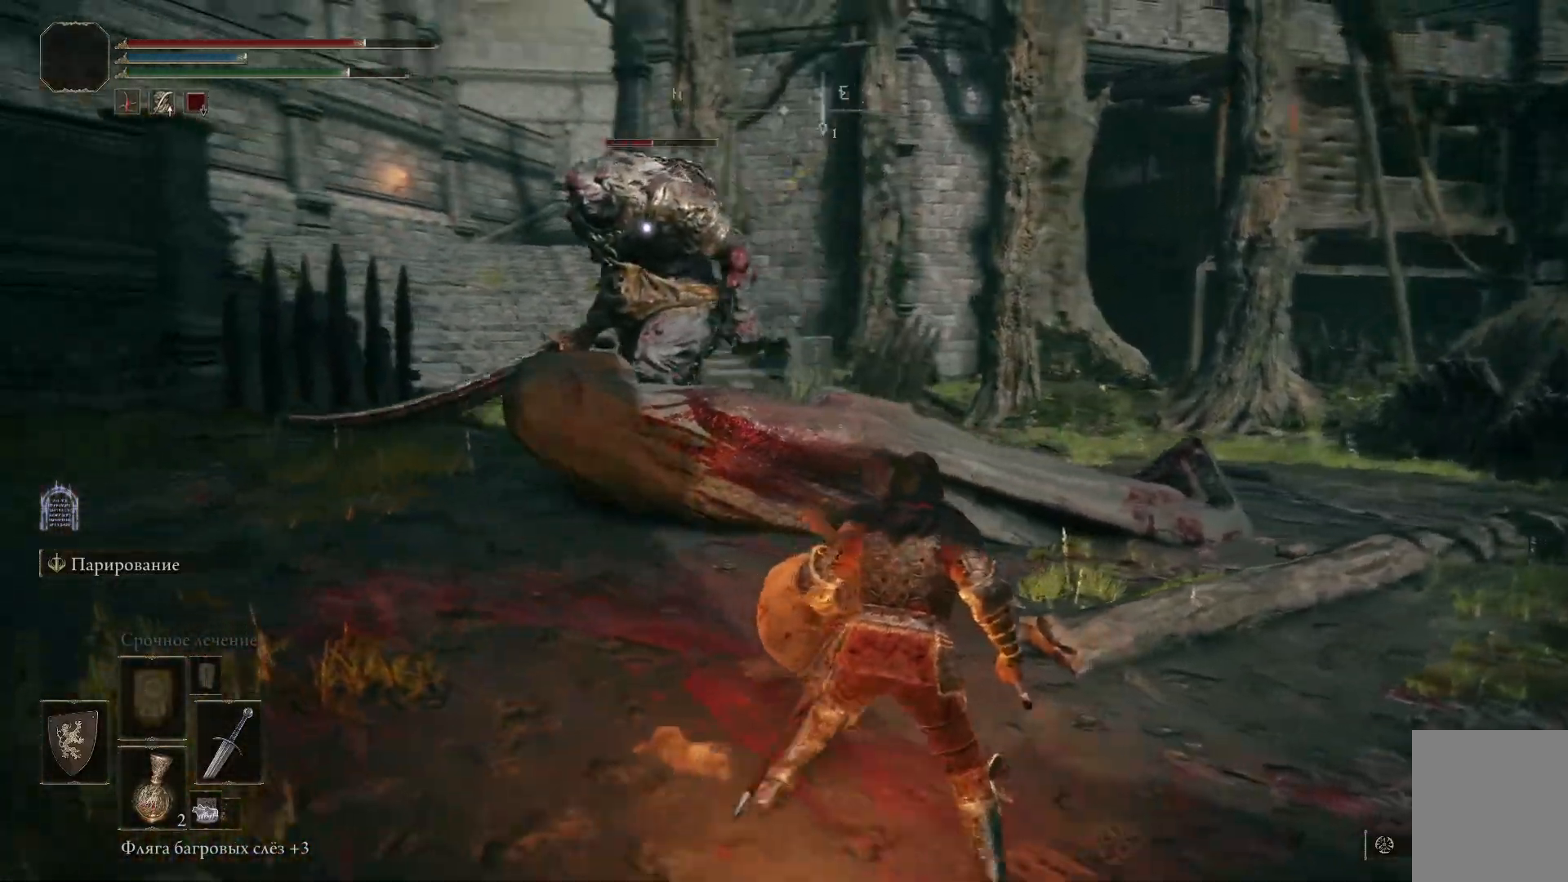
{"buttons": [], "left_stick": "right", "right_stick": "left", "events": [[67, "left_stick", "right"]]}
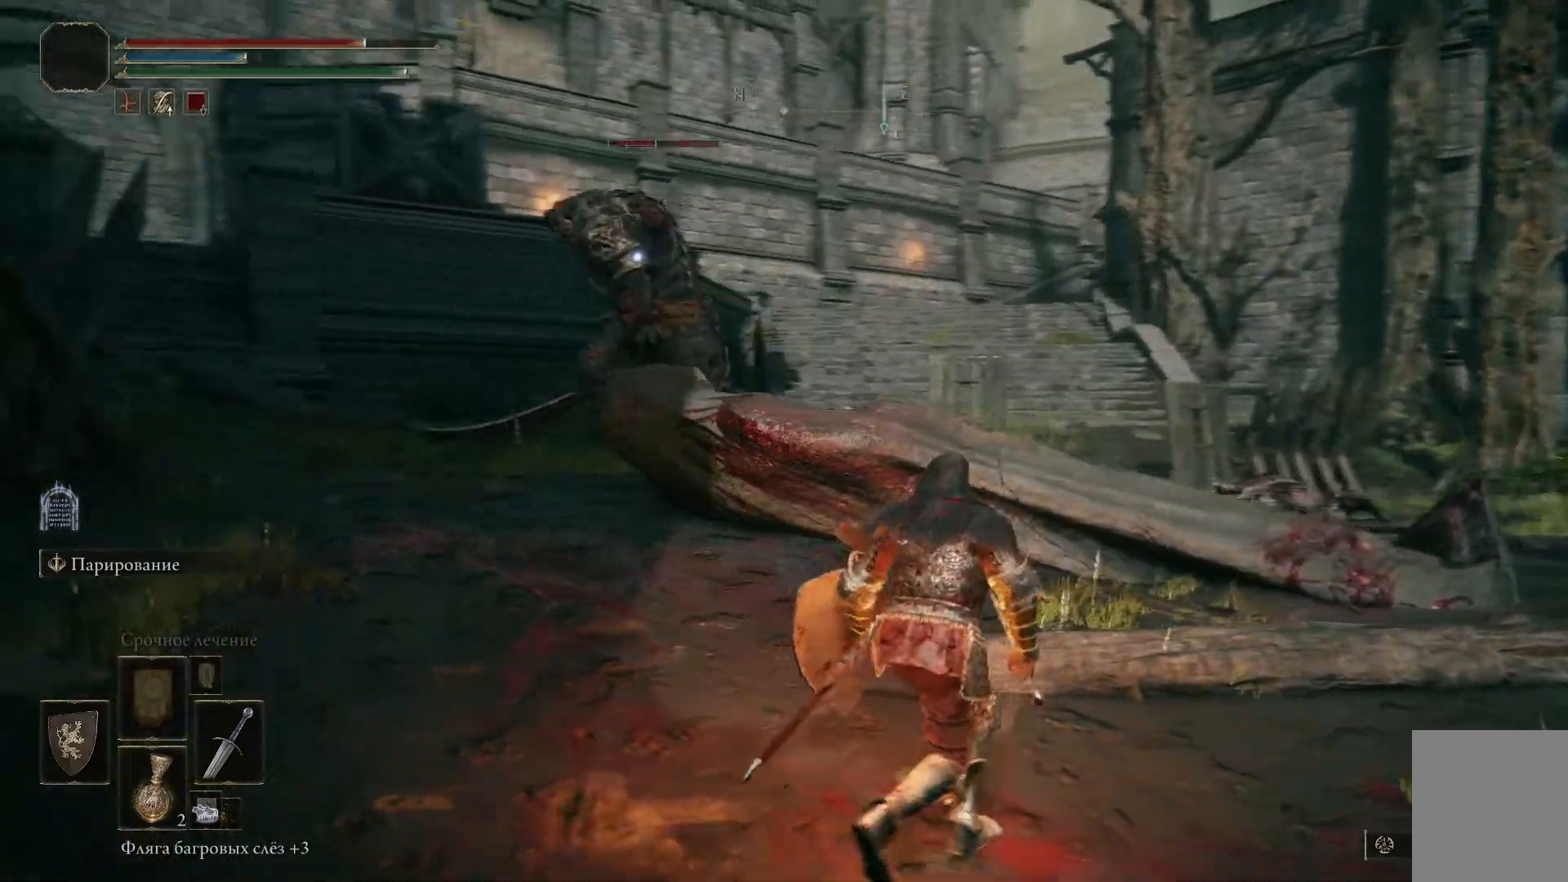
{"buttons": [], "left_stick": "right", "right_stick": "down-left", "events": [[400, "right_stick", "down-left"]]}
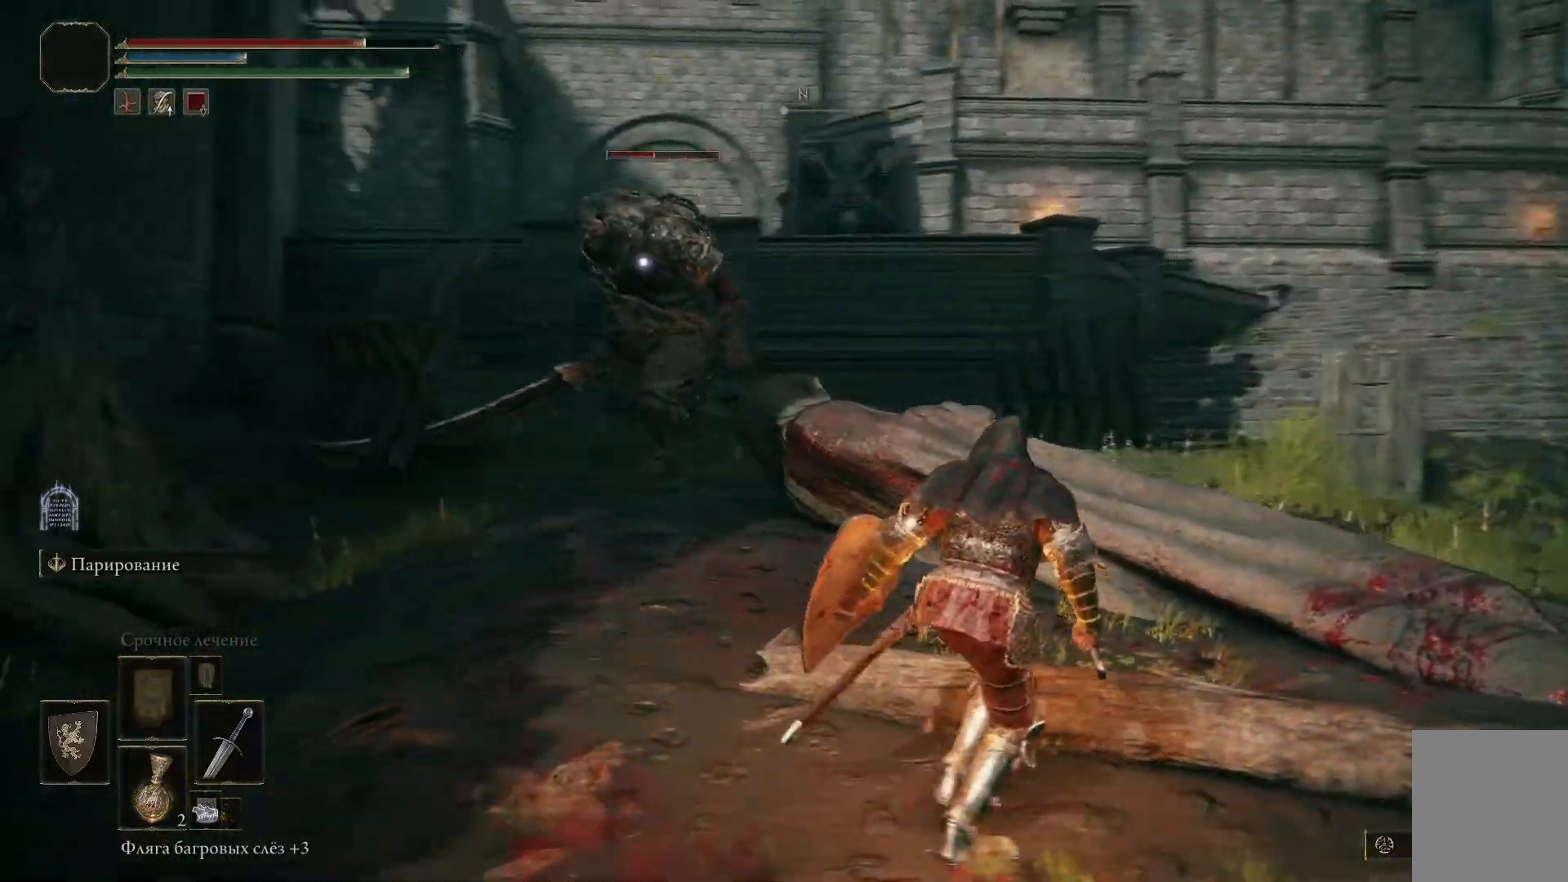
{"buttons": ["A"], "left_stick": "right", "right_stick": "center", "events": [[17, "right_stick", "center"], [384, "A", "down"]]}
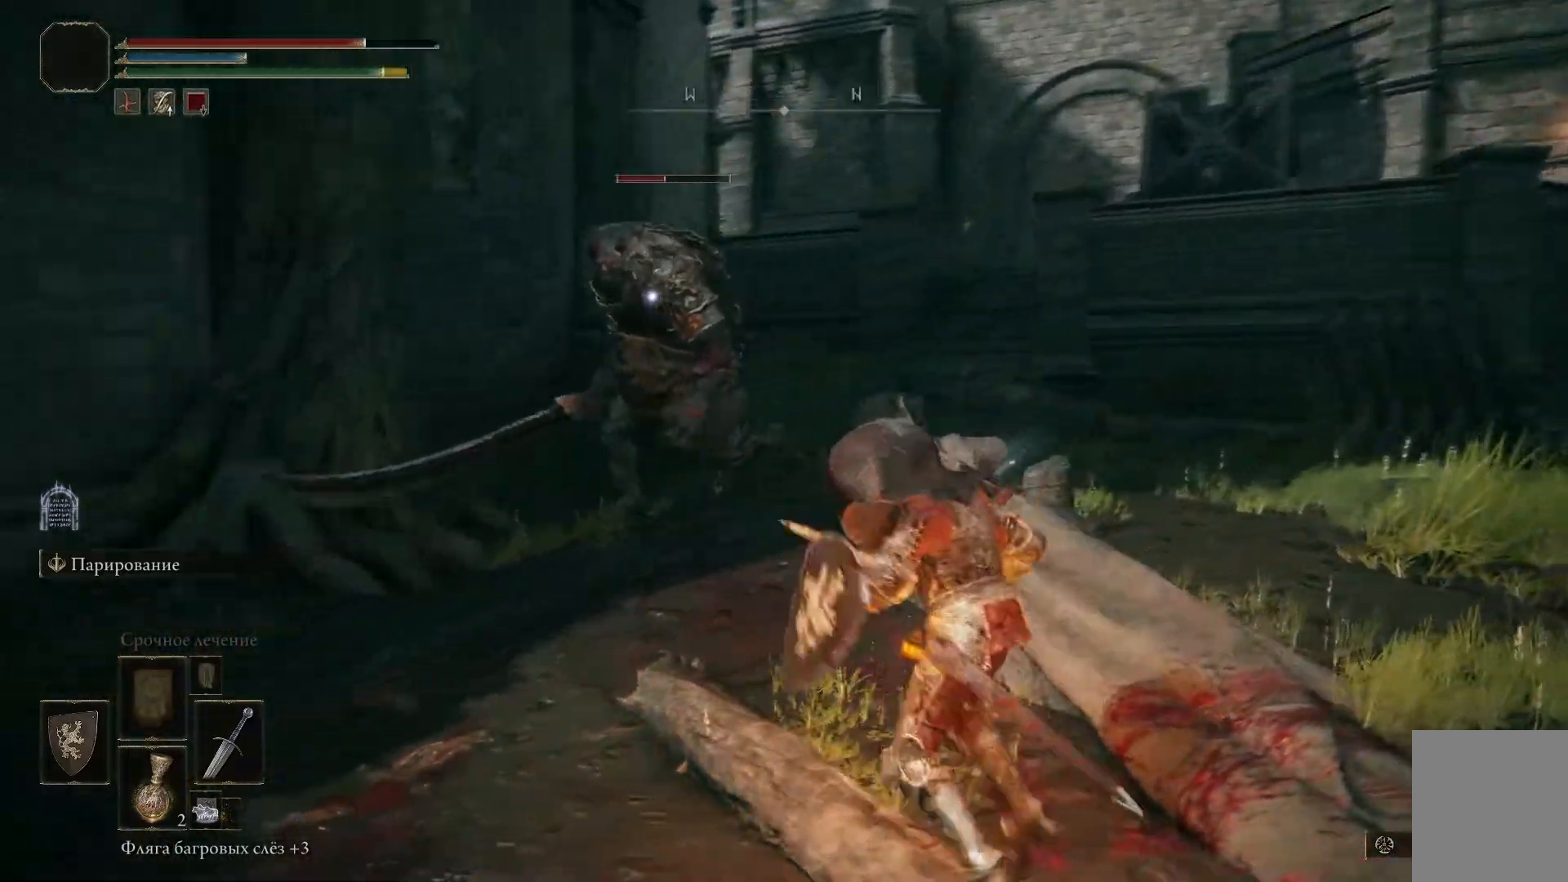
{"buttons": [], "left_stick": "right", "right_stick": "center", "events": [[17, "A", "up"]]}
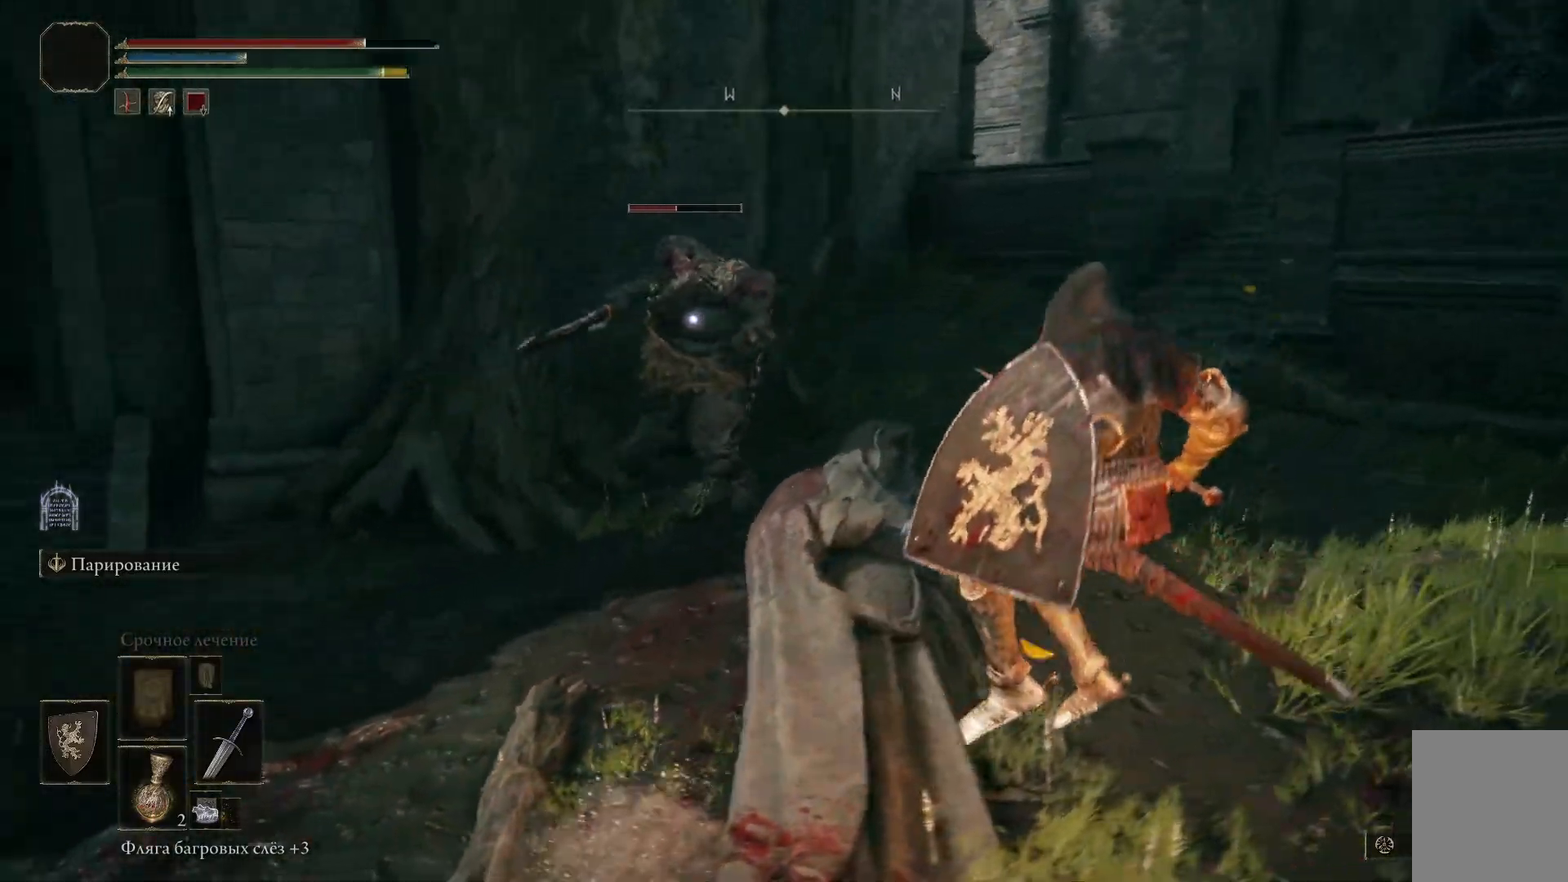
{"buttons": ["L1"], "left_stick": "right", "right_stick": "left", "events": [[67, "right_stick", "left"], [184, "L1", "down"]]}
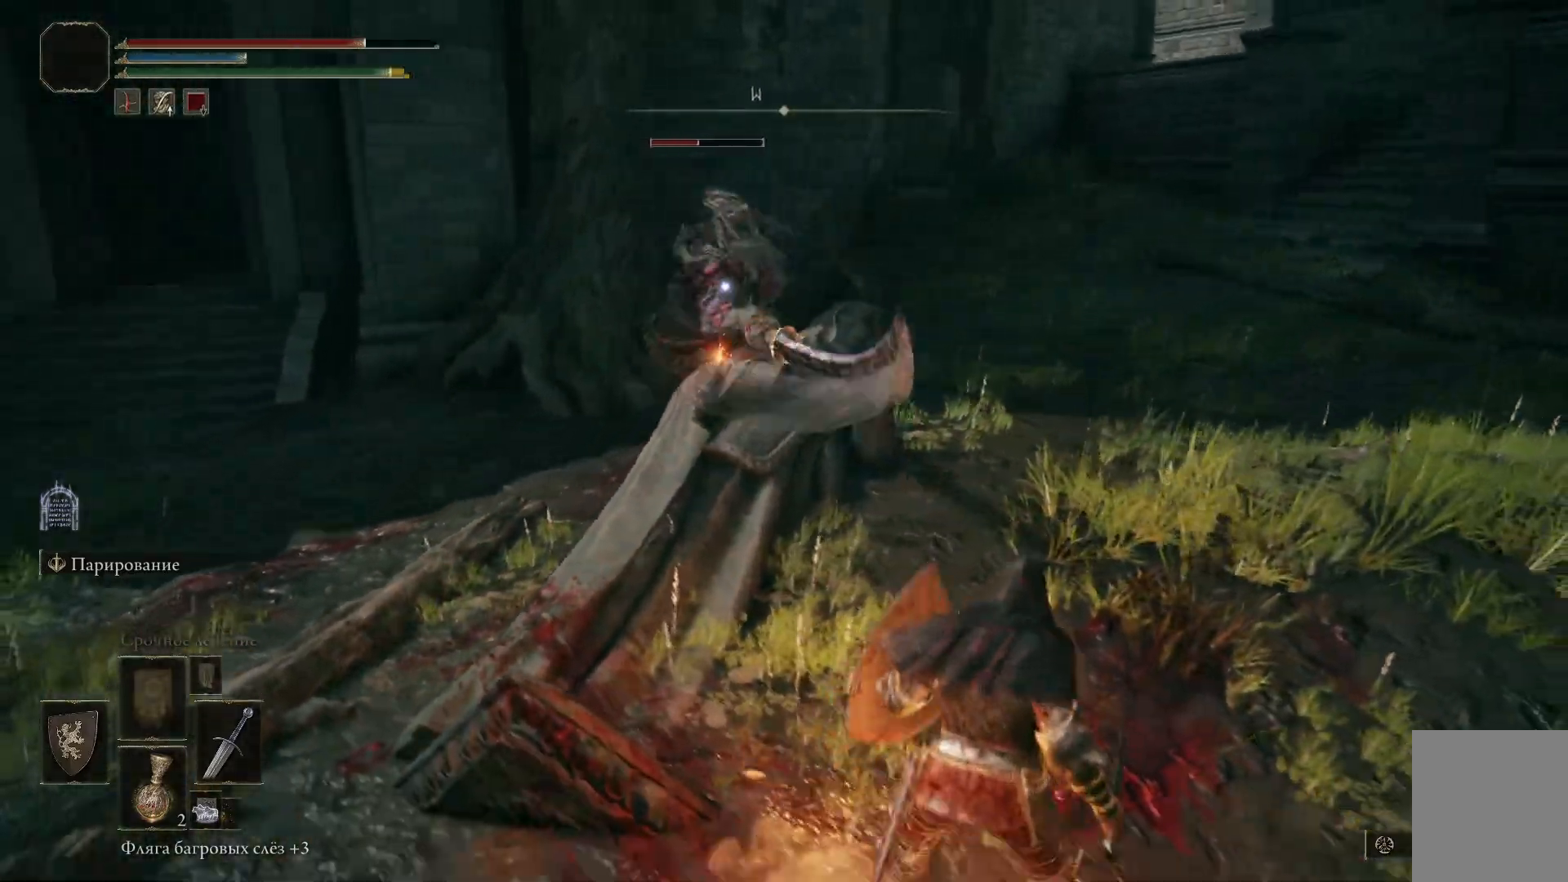
{"buttons": ["L1"], "left_stick": "up-right", "right_stick": "left", "events": [[450, "left_stick", "up-right"]]}
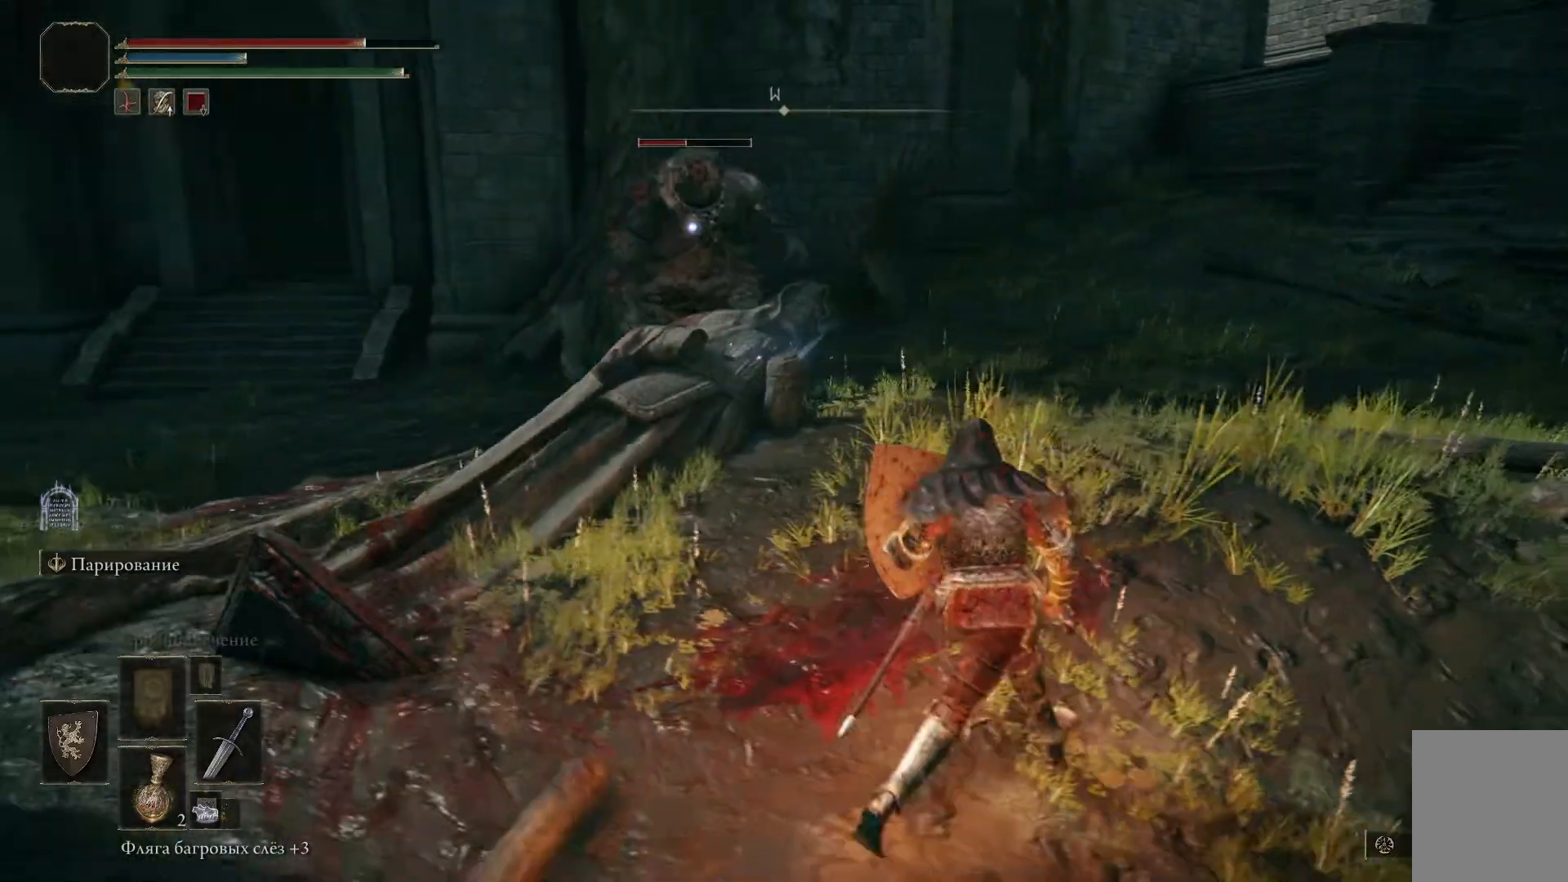
{"buttons": ["L1"], "left_stick": "right", "right_stick": "left", "events": [[301, "left_stick", "right"]]}
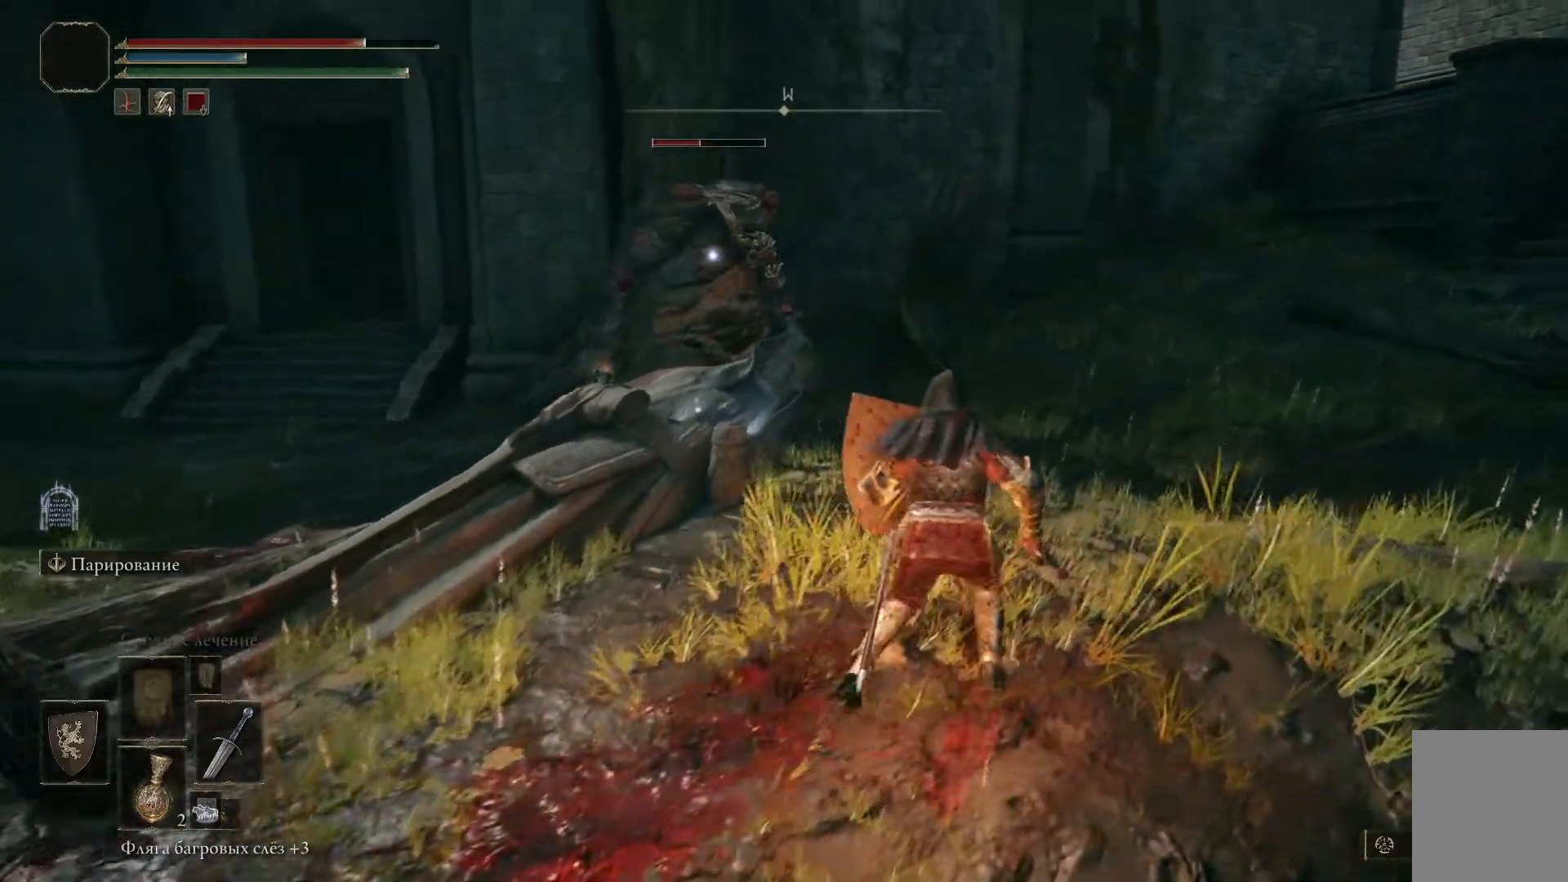
{"buttons": ["L1"], "left_stick": "down-left", "right_stick": "center", "events": [[217, "left_stick", "center"], [267, "left_stick", "down-left"], [284, "right_stick", "center"]]}
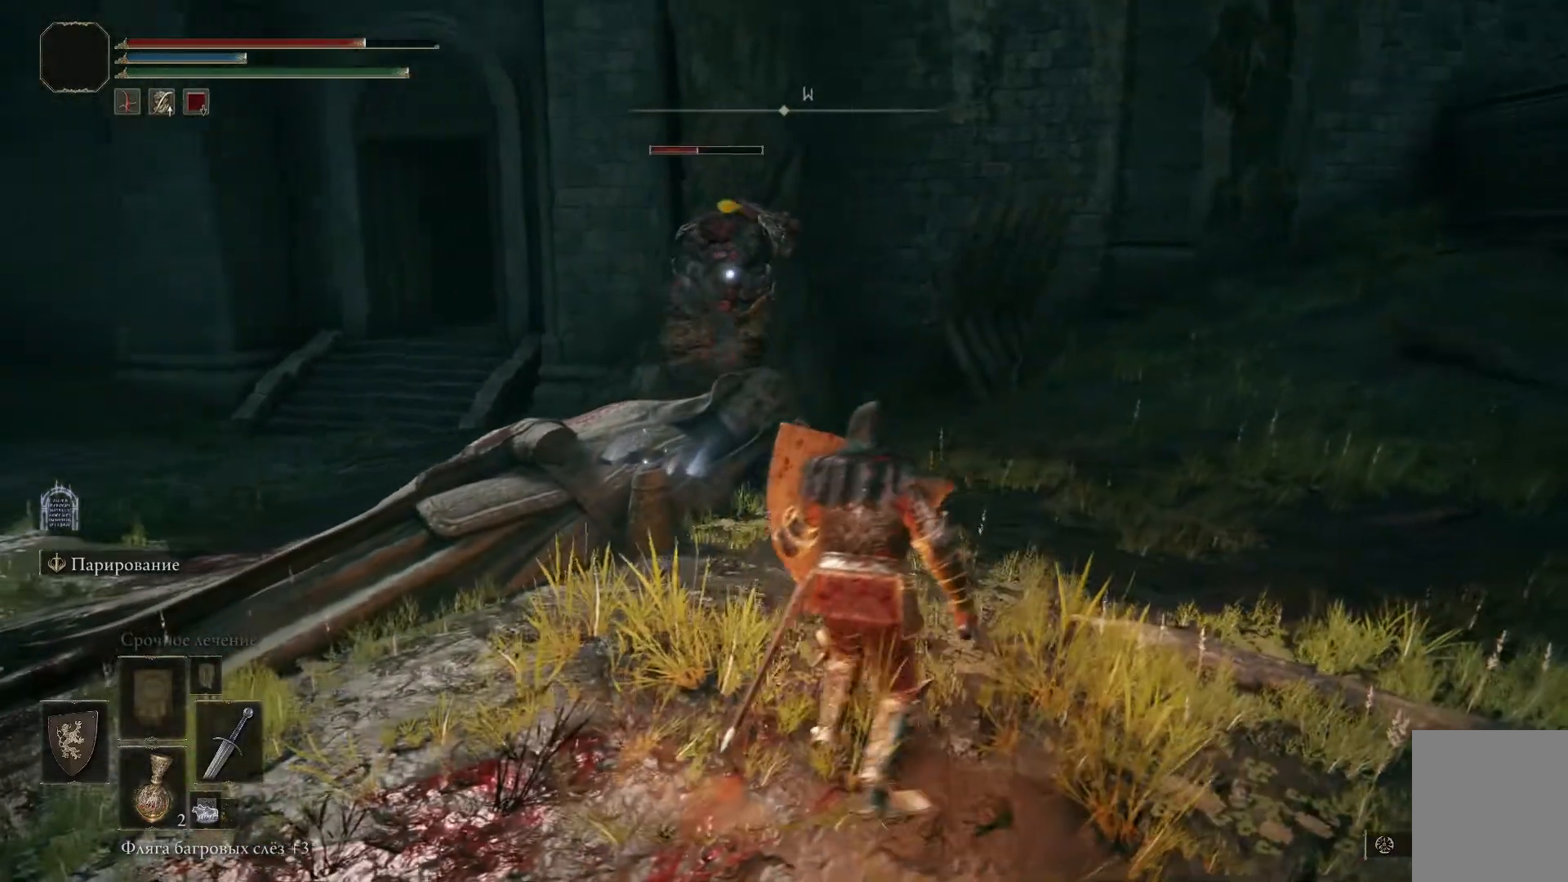
{"buttons": ["L1"], "left_stick": "down-left", "right_stick": "right", "events": [[317, "right_stick", "right"]]}
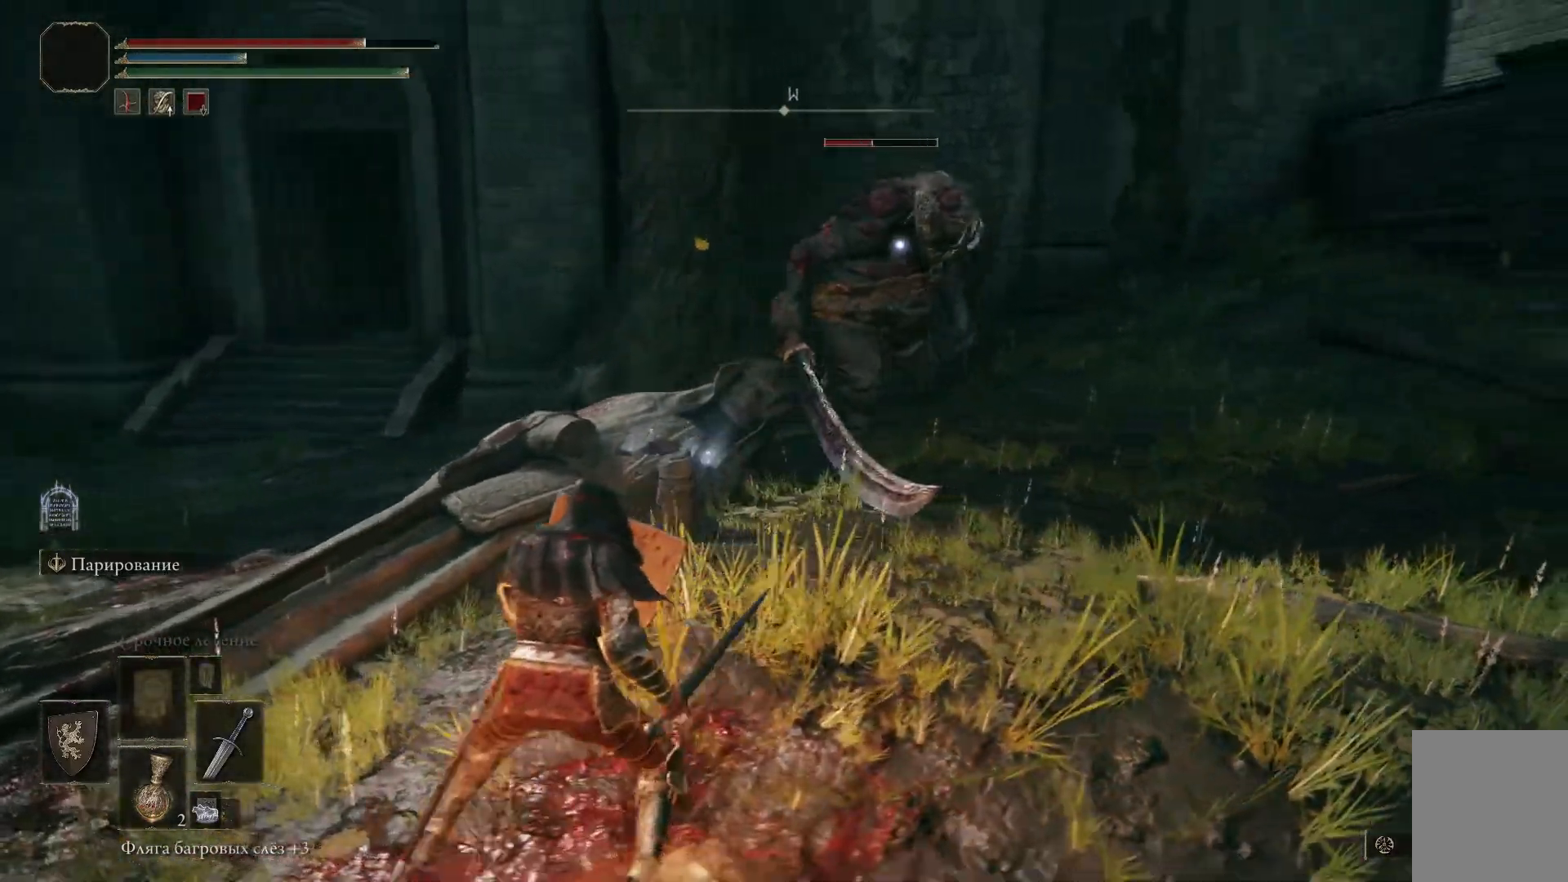
{"buttons": ["L1"], "left_stick": "down-left", "right_stick": "right", "events": []}
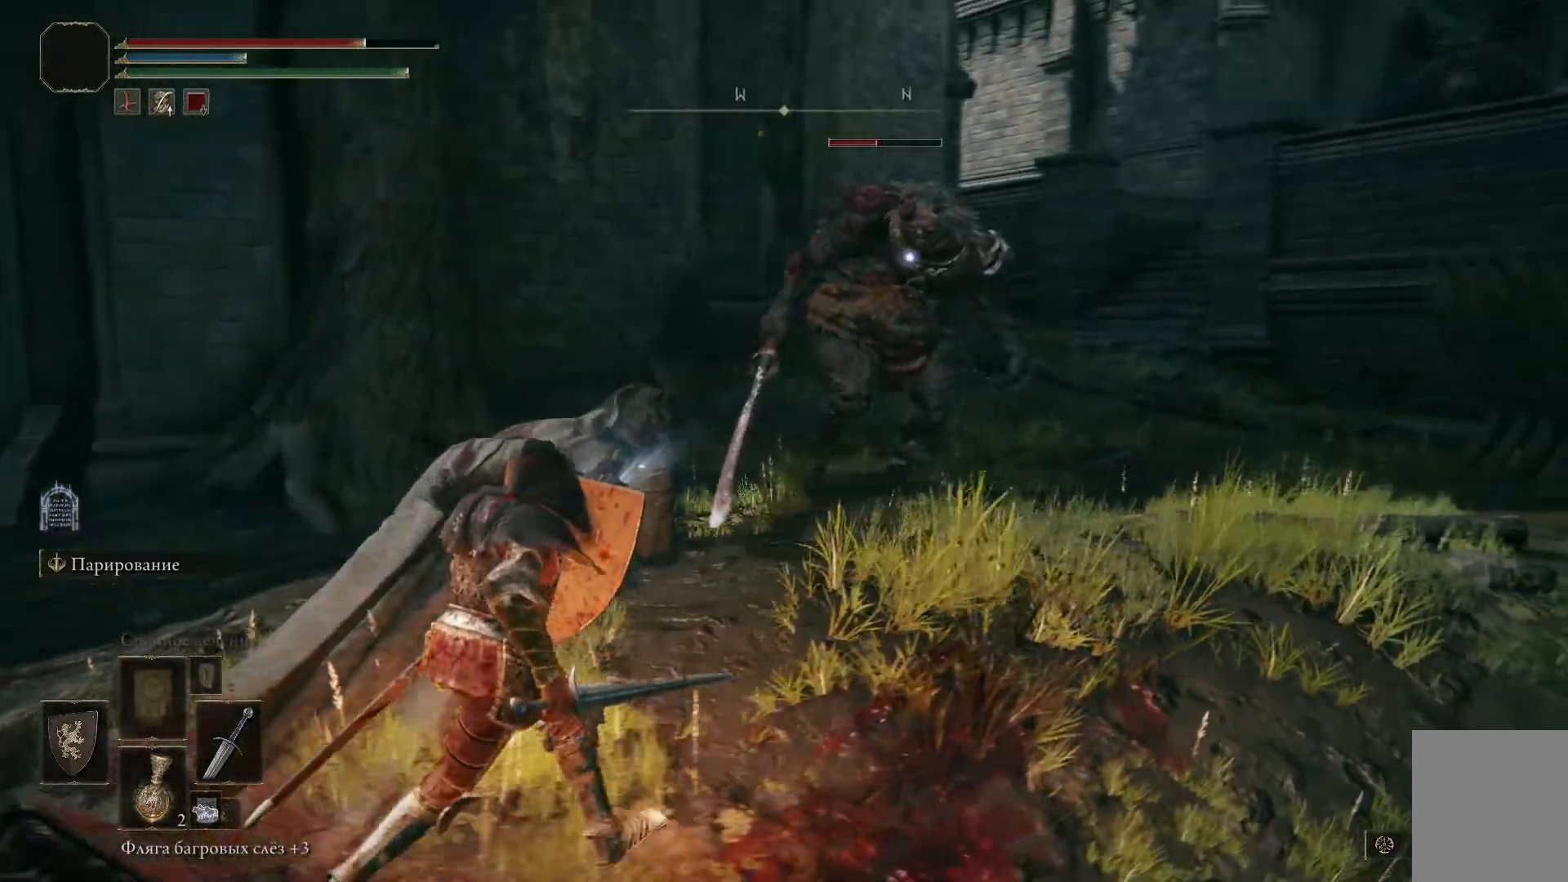
{"buttons": ["L1"], "left_stick": "down-left", "right_stick": "right", "events": []}
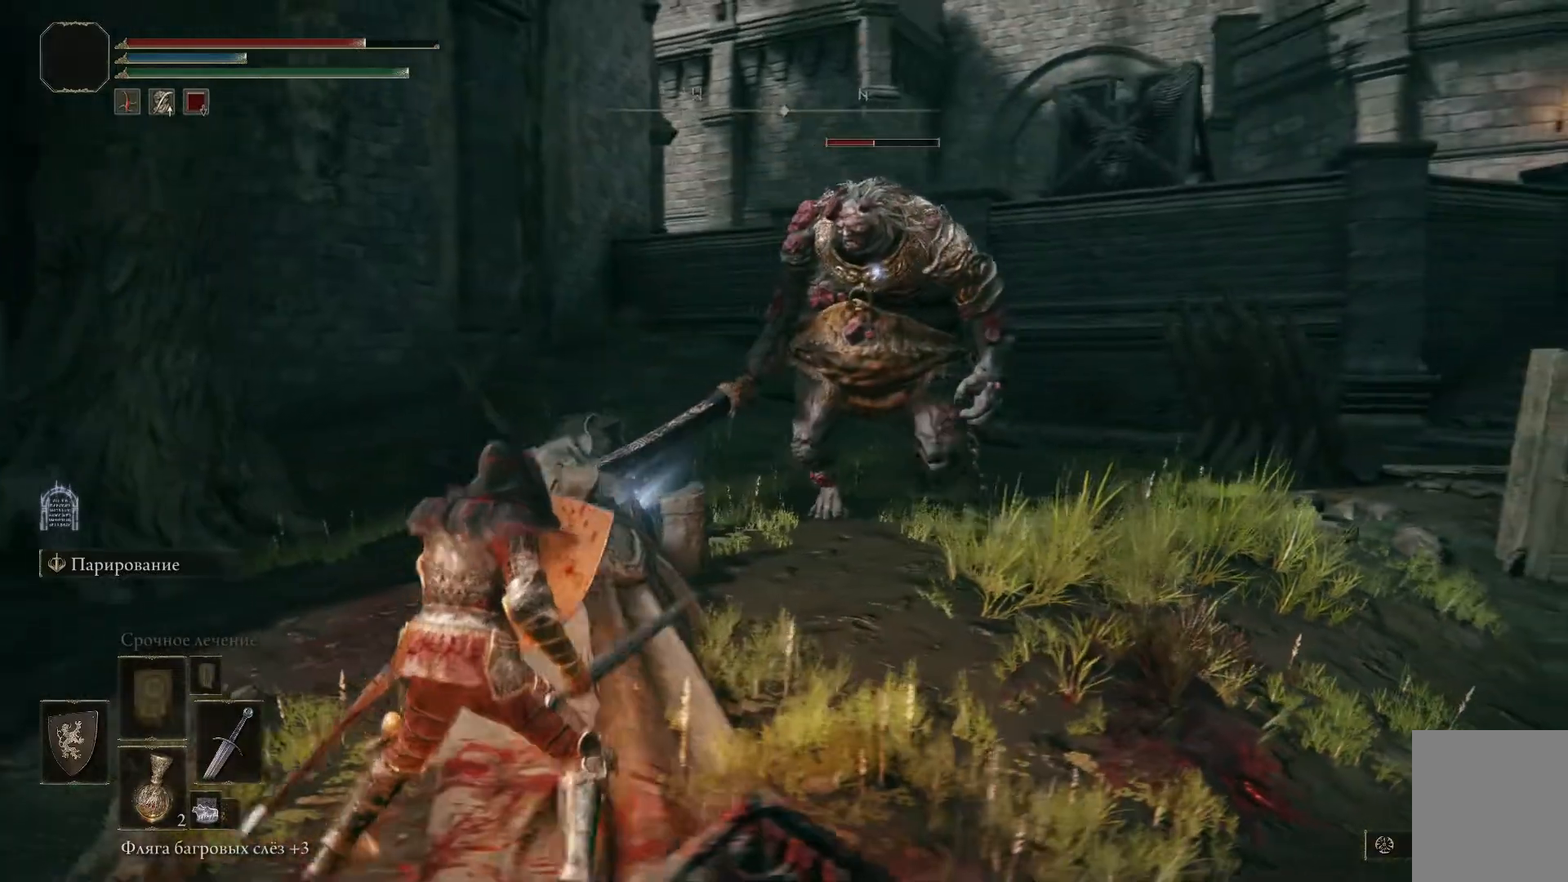
{"buttons": ["L1"], "left_stick": "down-left", "right_stick": "right", "events": []}
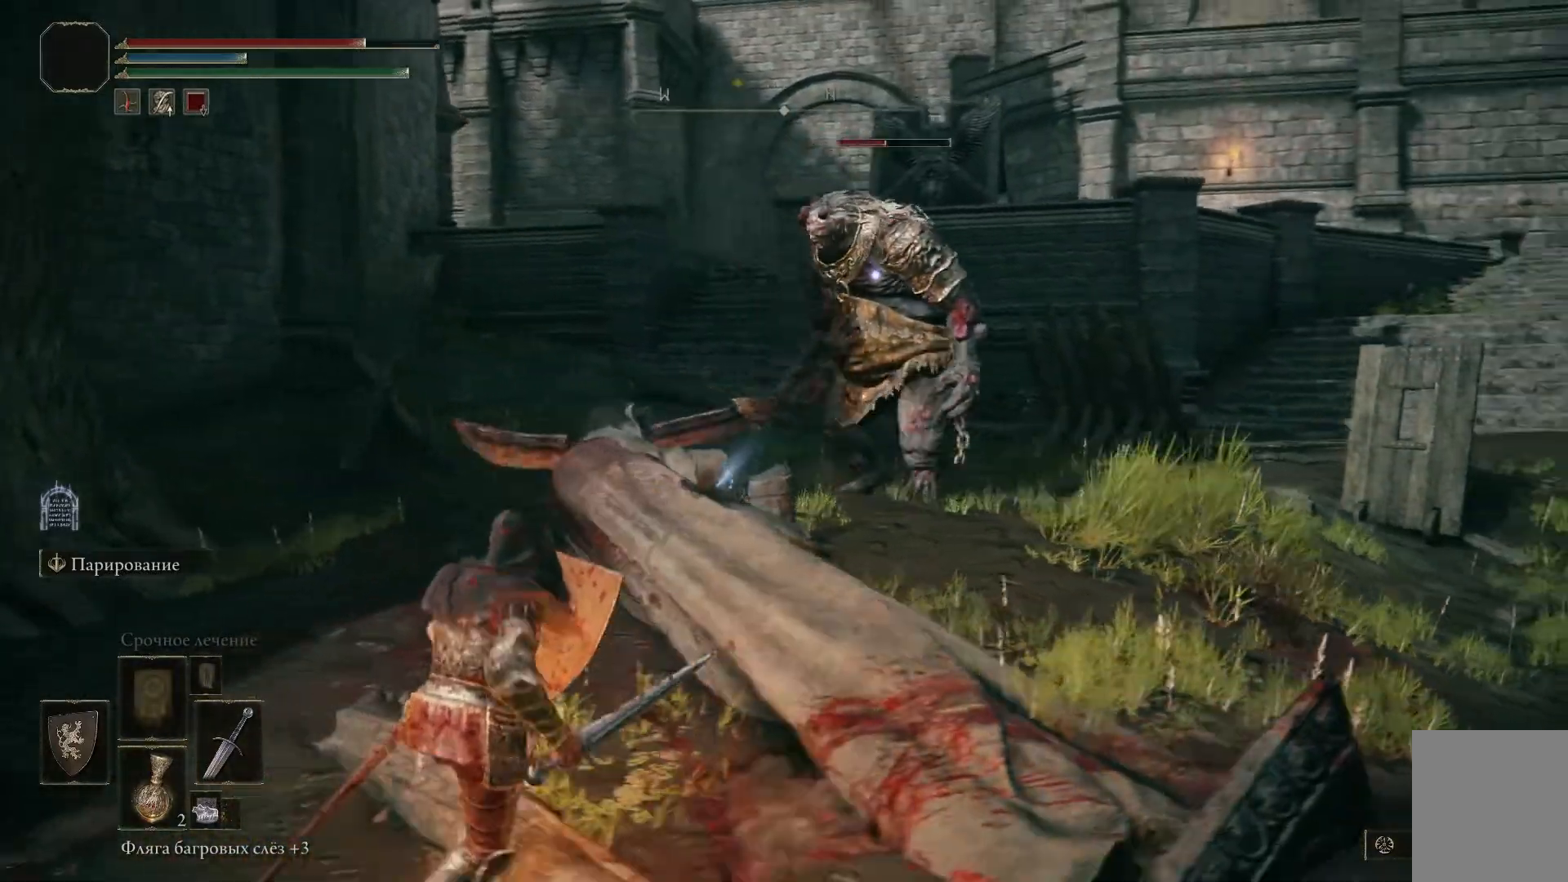
{"buttons": ["L1"], "left_stick": "down-left", "right_stick": "right", "events": []}
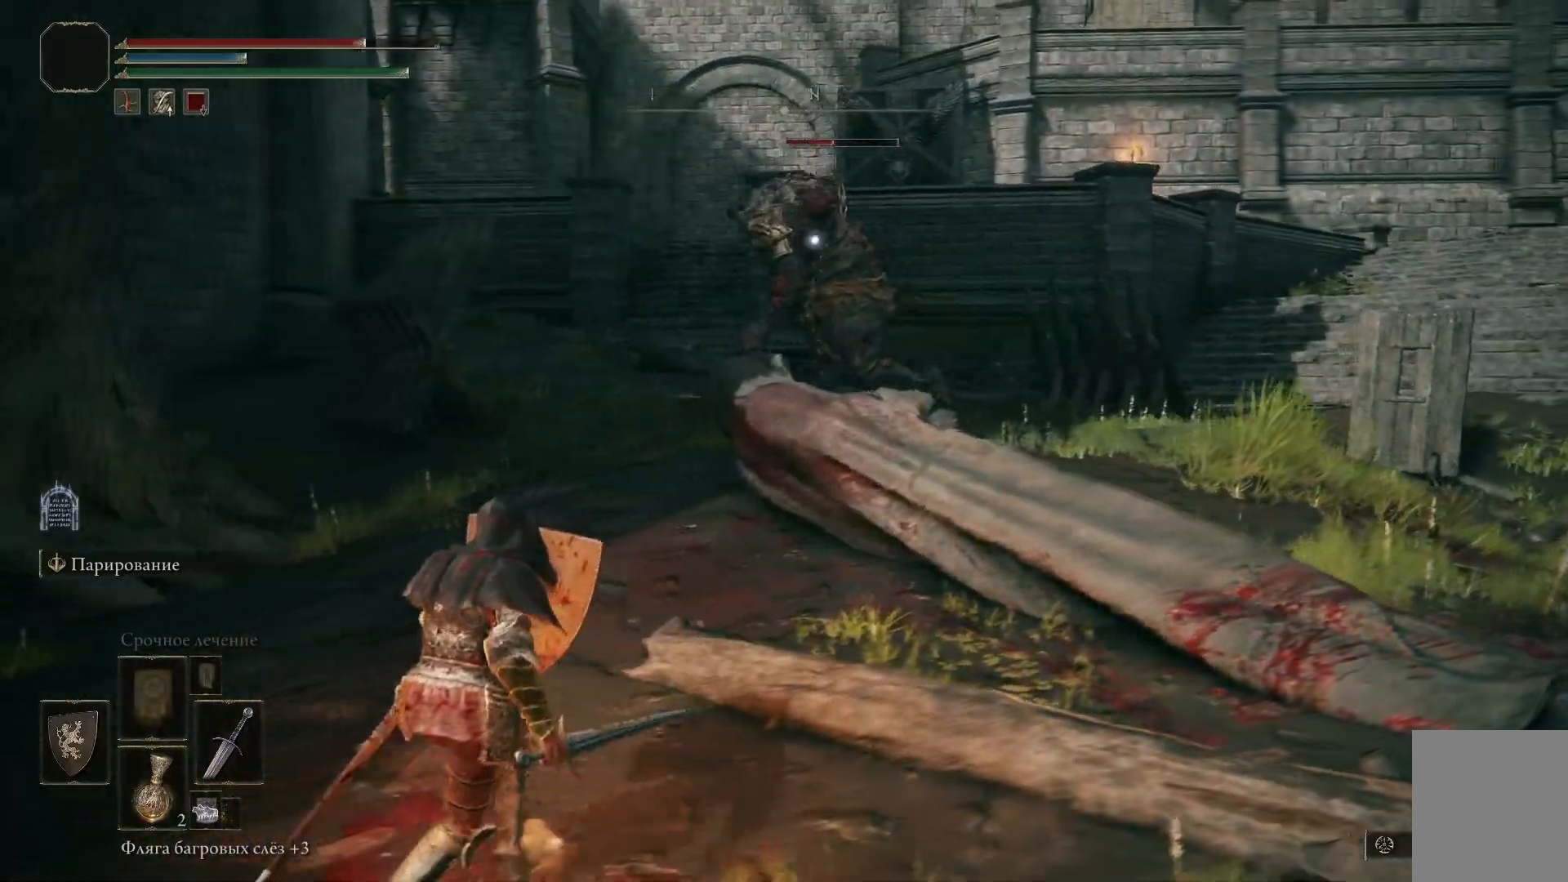
{"buttons": ["L1"], "left_stick": "right", "right_stick": "center", "events": [[33, "left_stick", "down"], [200, "left_stick", "down-right"], [300, "right_stick", "center"], [400, "left_stick", "right"]]}
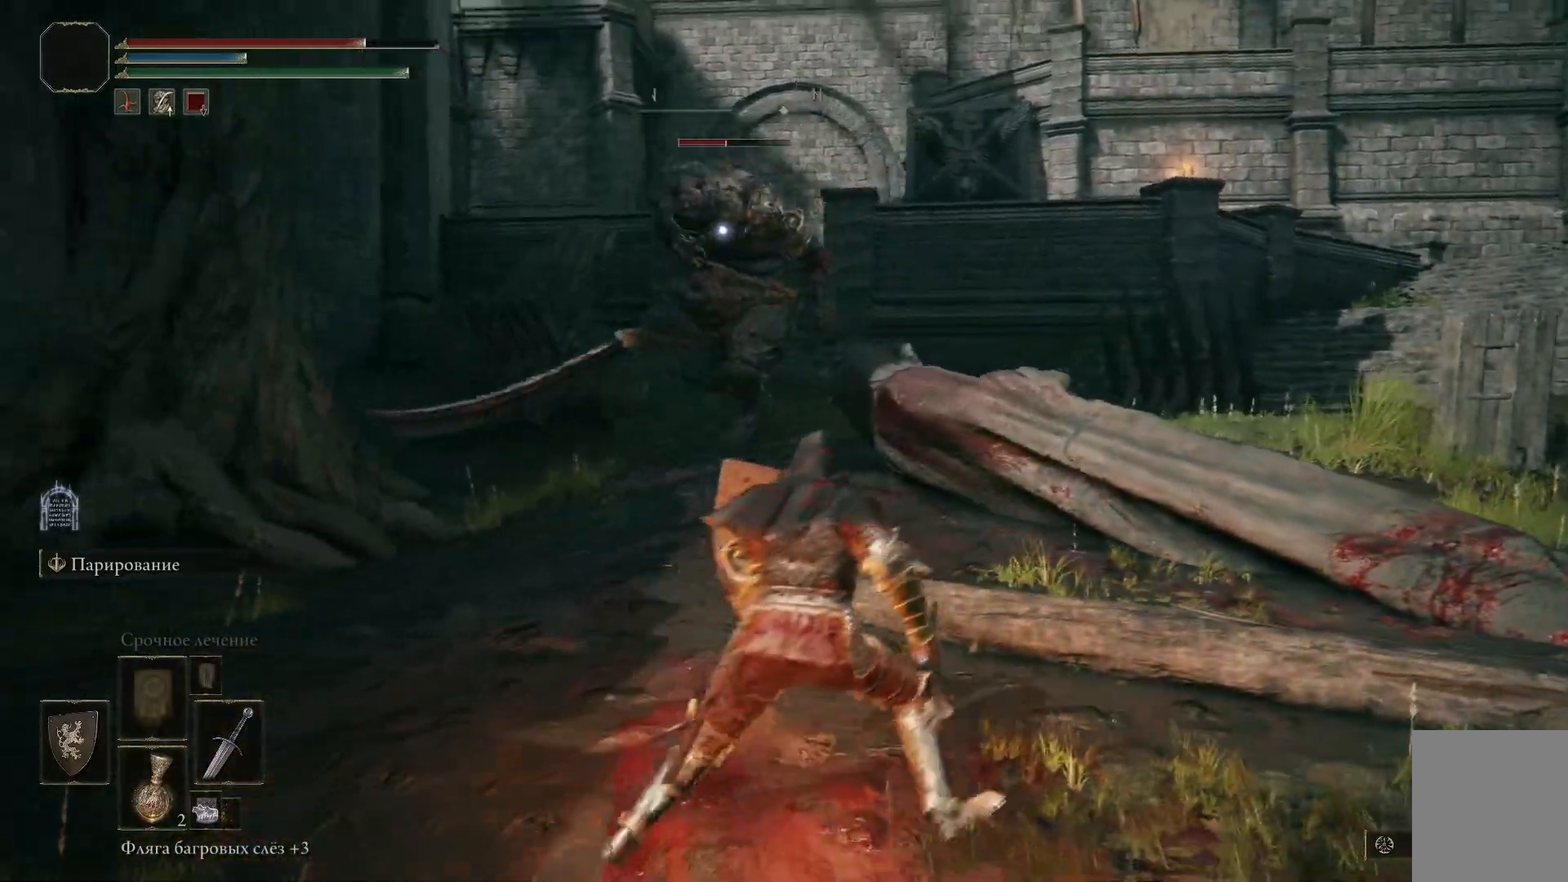
{"buttons": ["L1"], "left_stick": "right", "right_stick": "center", "events": []}
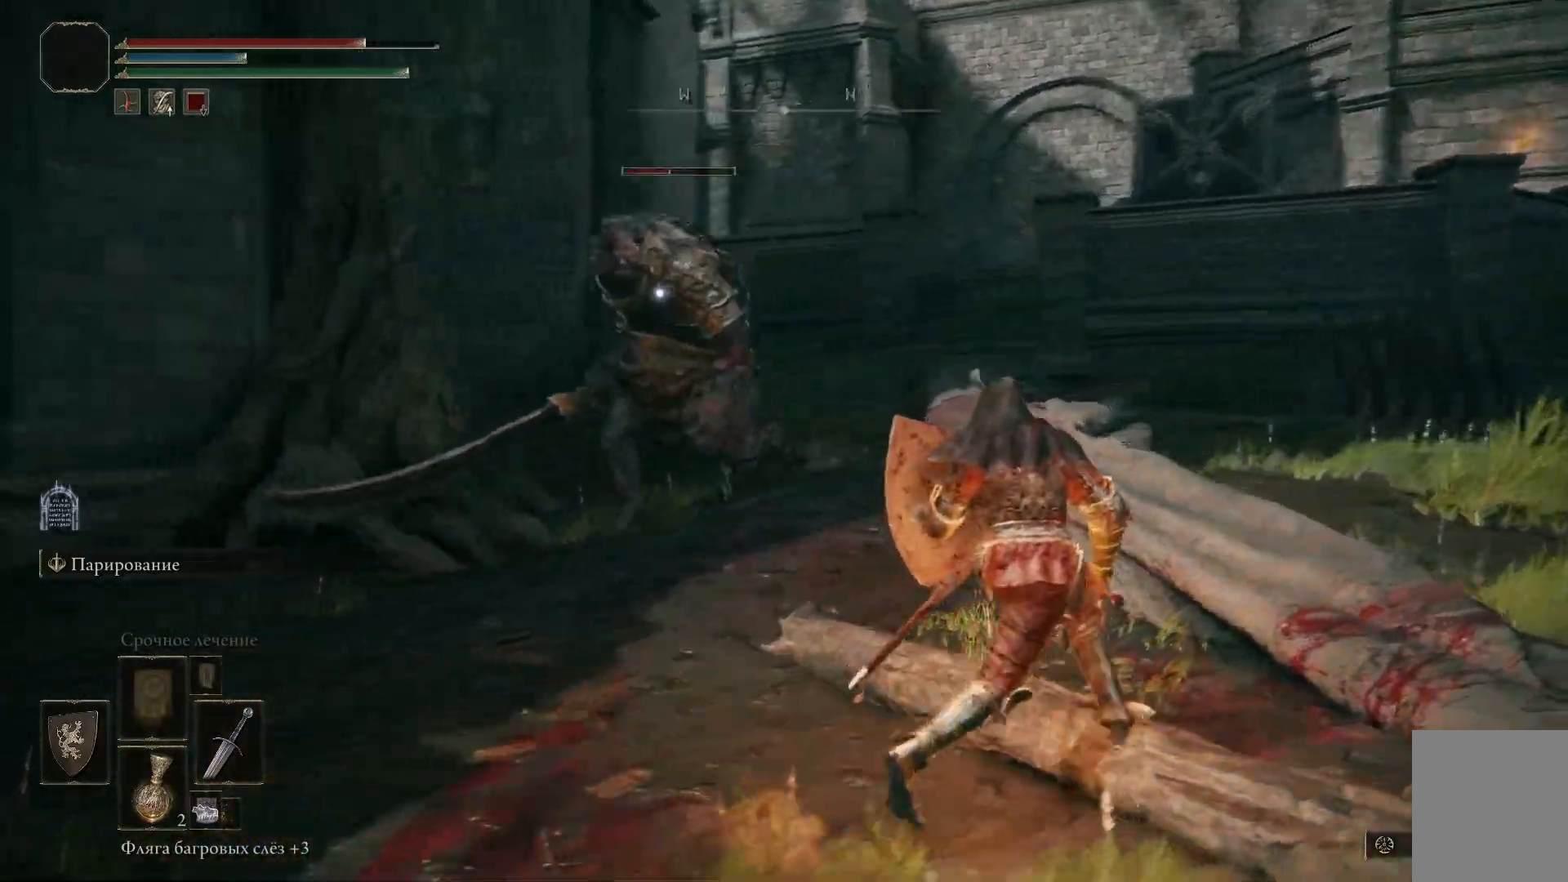
{"buttons": ["L1"], "left_stick": "right", "right_stick": "center", "events": [[117, "A", "down"], [250, "A", "up"]]}
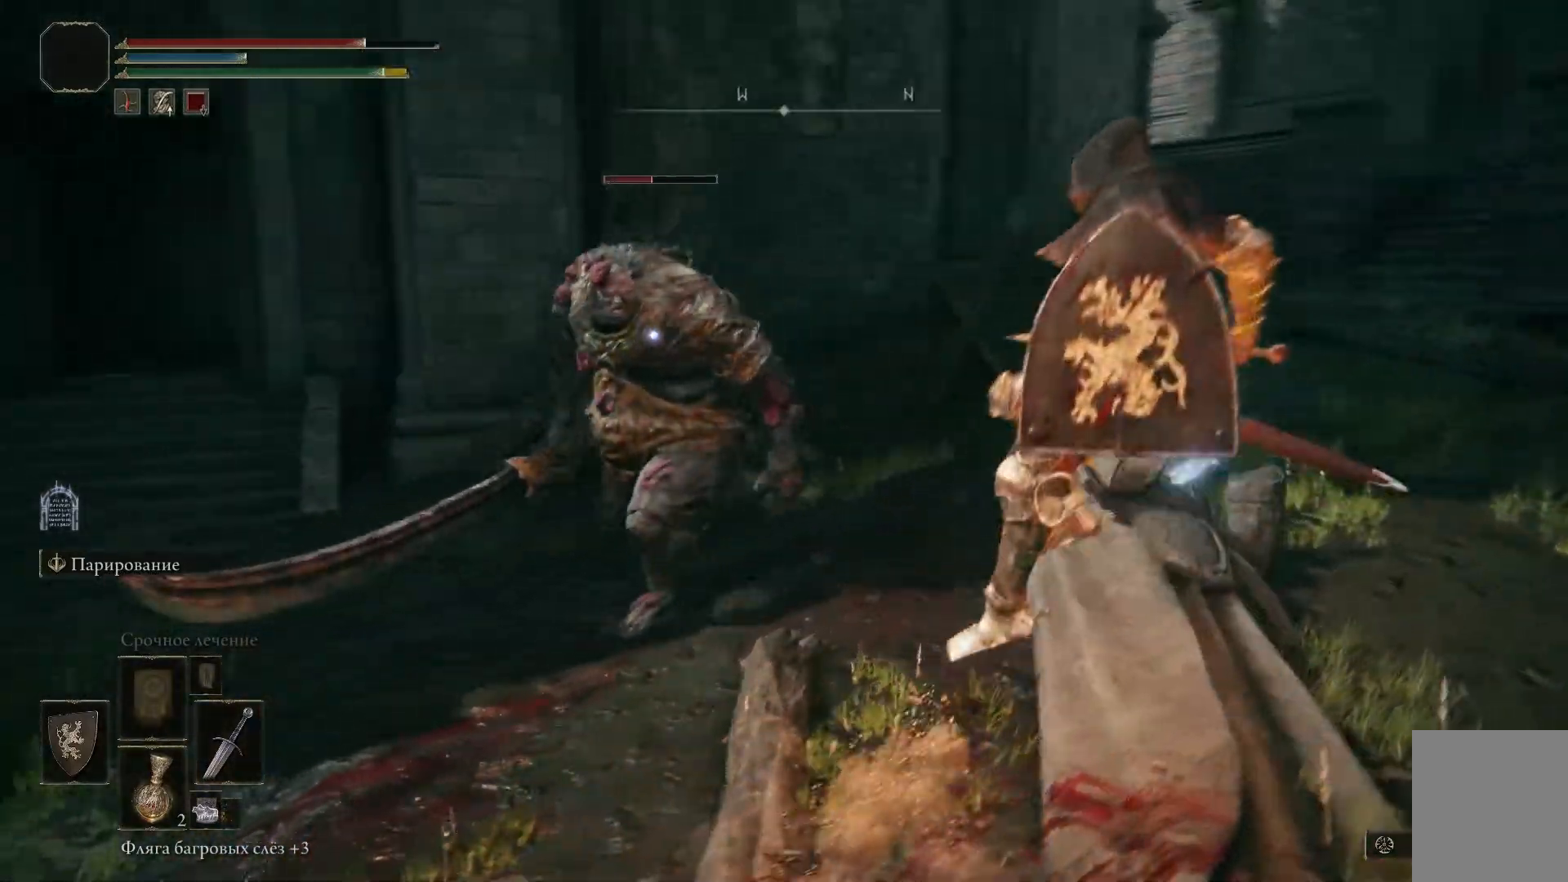
{"buttons": ["L1"], "left_stick": "right", "right_stick": "center", "events": []}
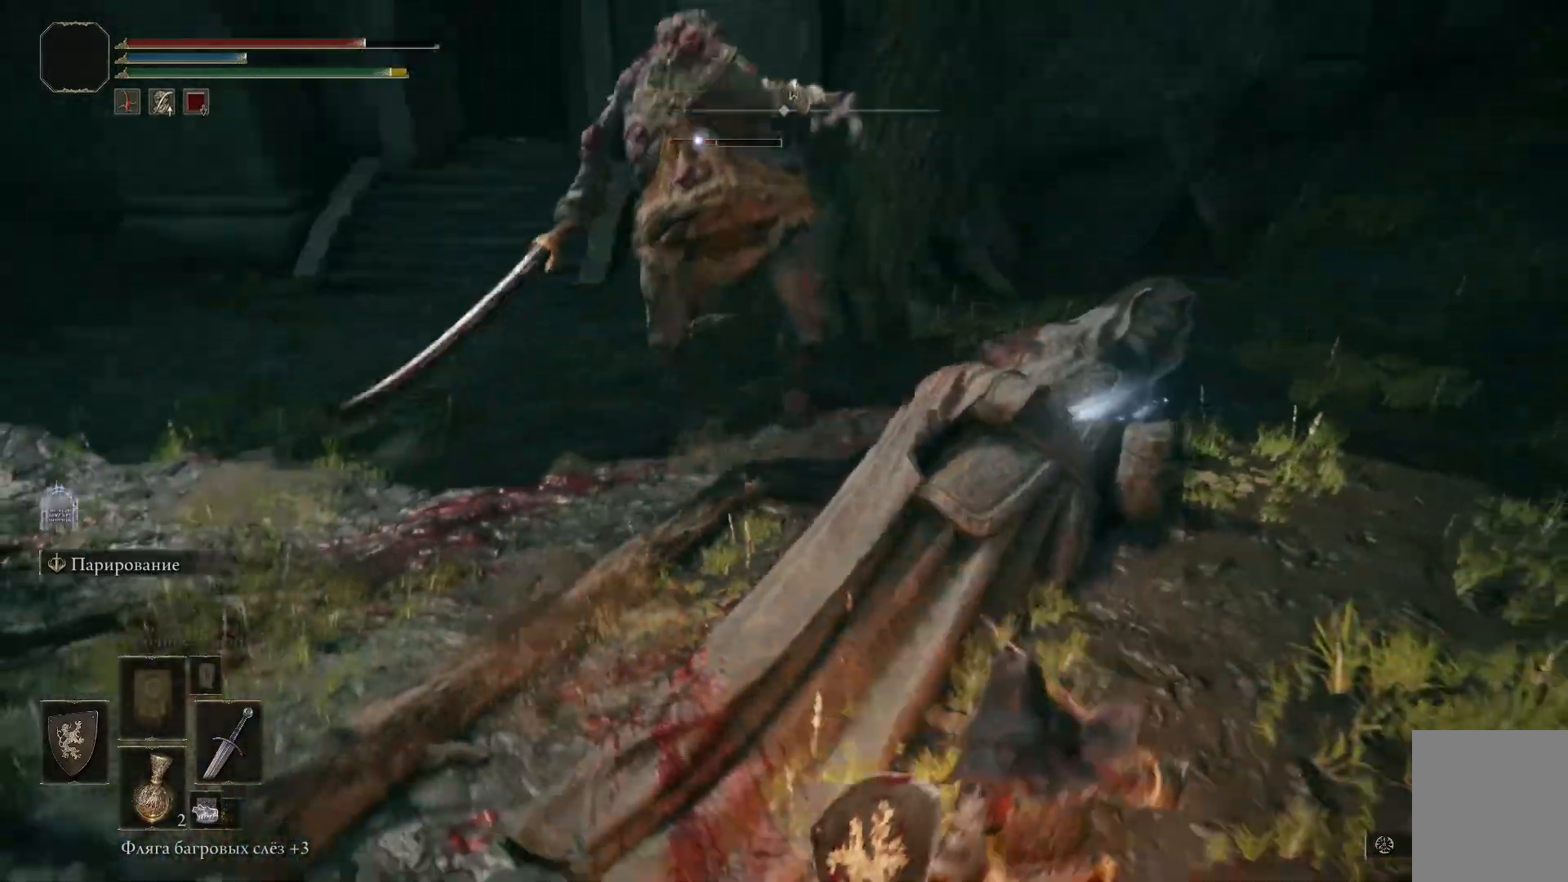
{"buttons": ["L1"], "left_stick": "right", "right_stick": "center", "events": []}
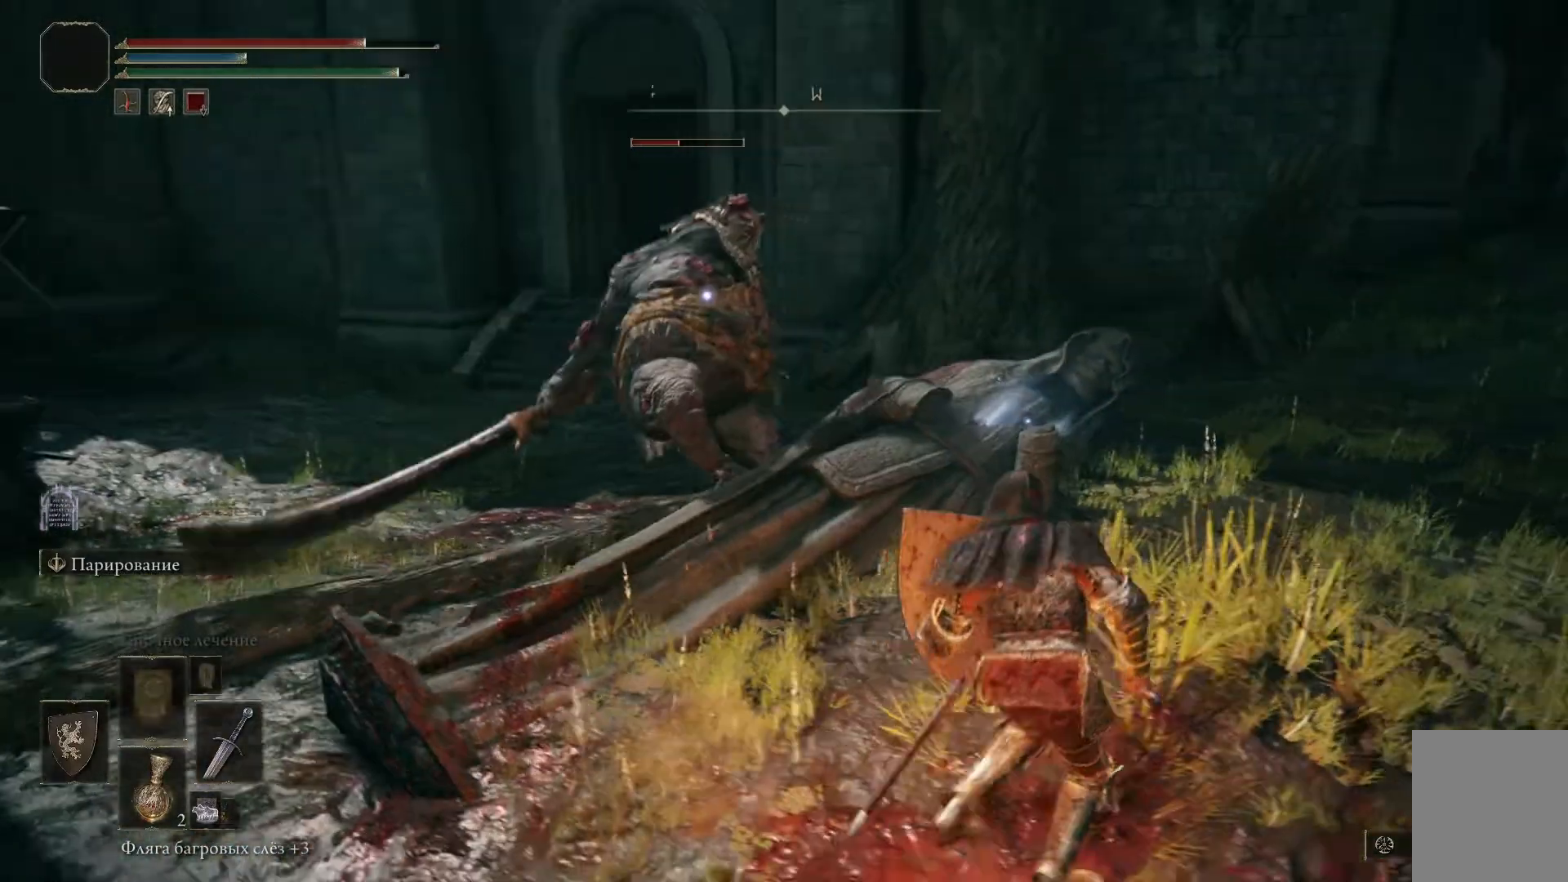
{"buttons": ["L1"], "left_stick": "right", "right_stick": "center", "events": []}
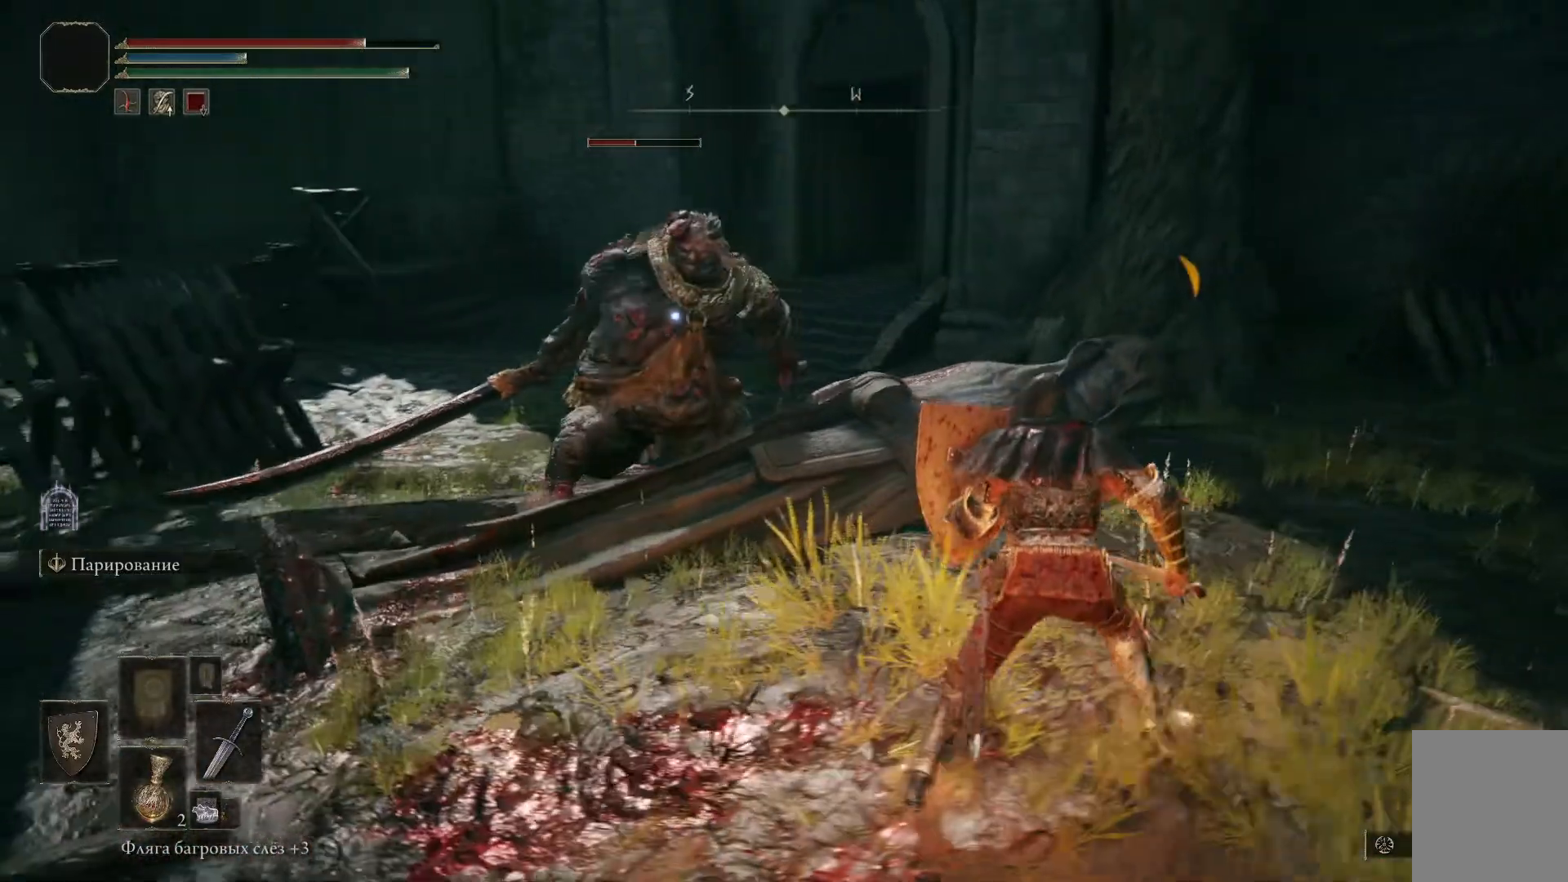
{"buttons": ["L1"], "left_stick": "right", "right_stick": "left", "events": [[17, "right_stick", "left"]]}
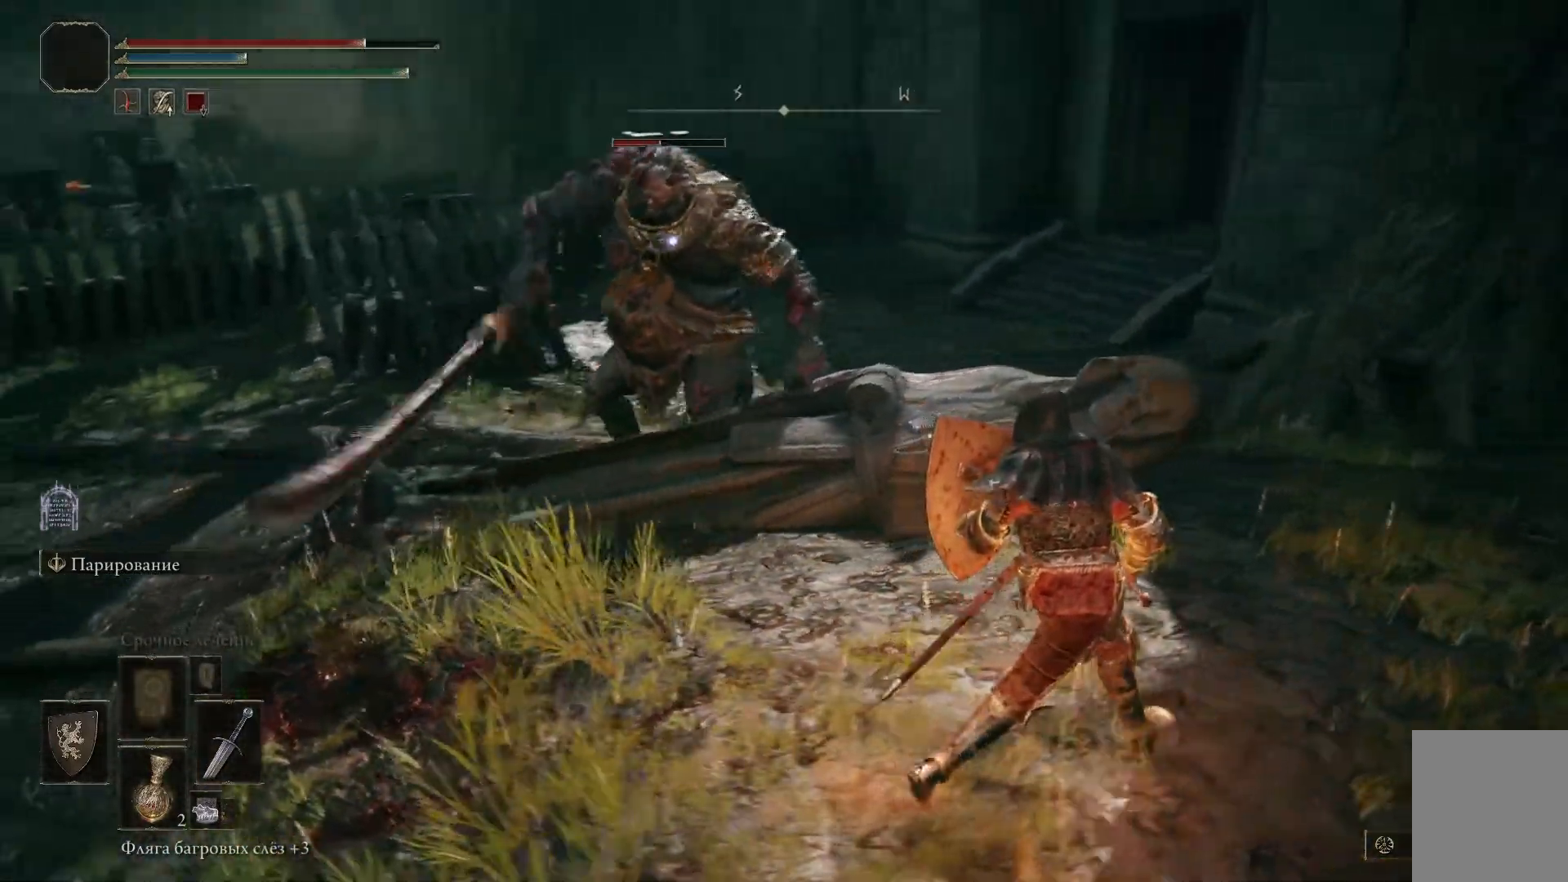
{"buttons": ["L1"], "left_stick": "down-right", "right_stick": "left", "events": [[234, "left_stick", "down-right"]]}
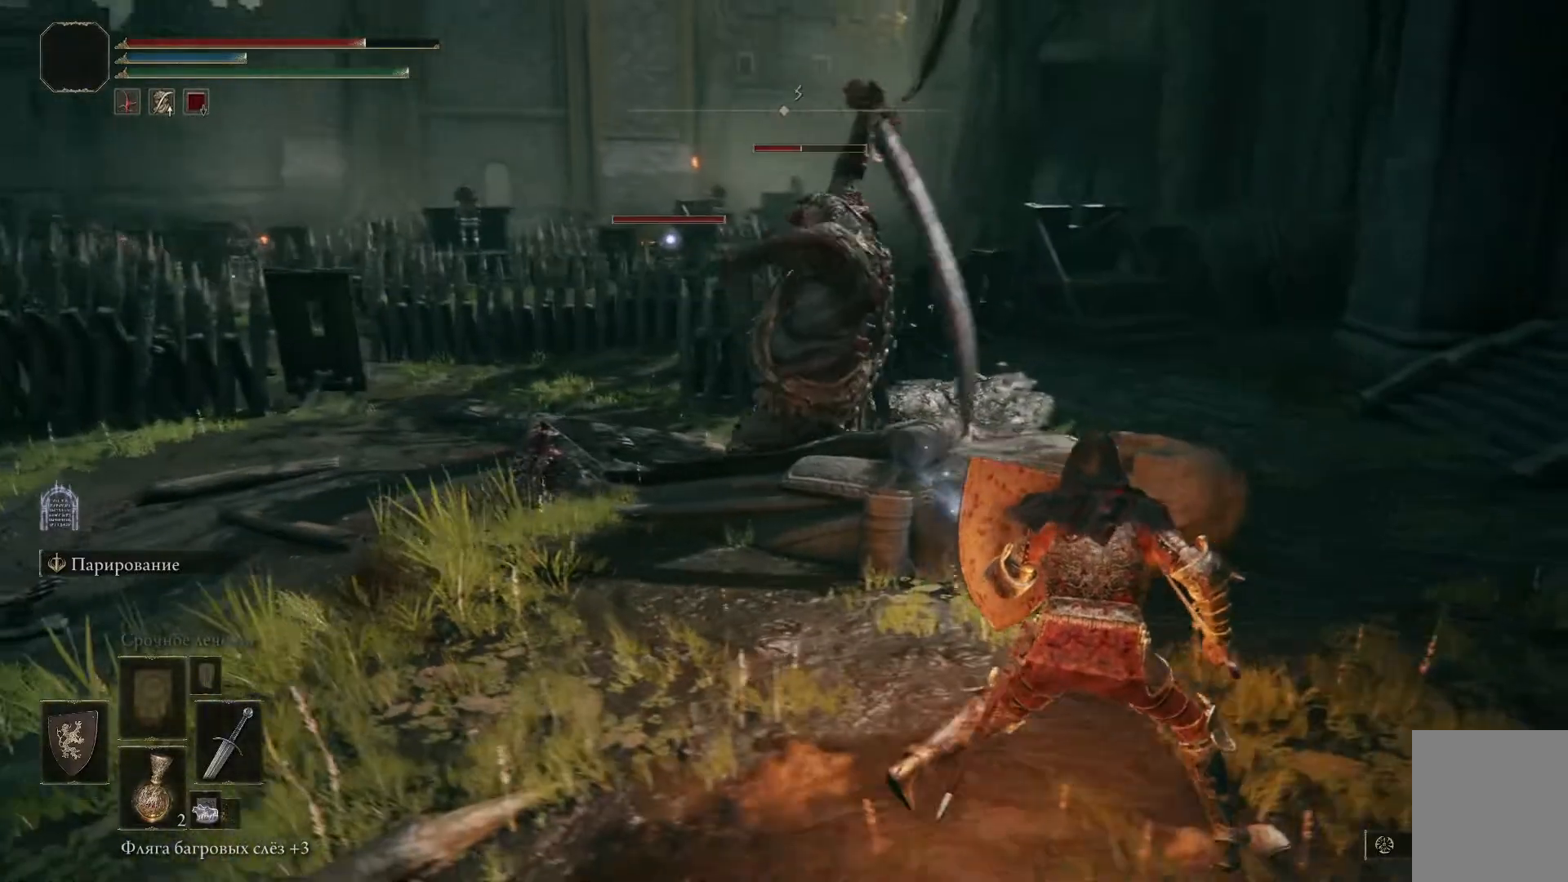
{"buttons": ["L1"], "left_stick": "left", "right_stick": "center", "events": [[267, "left_stick", "center"], [317, "right_stick", "center"], [334, "left_stick", "up-left"], [434, "left_stick", "left"]]}
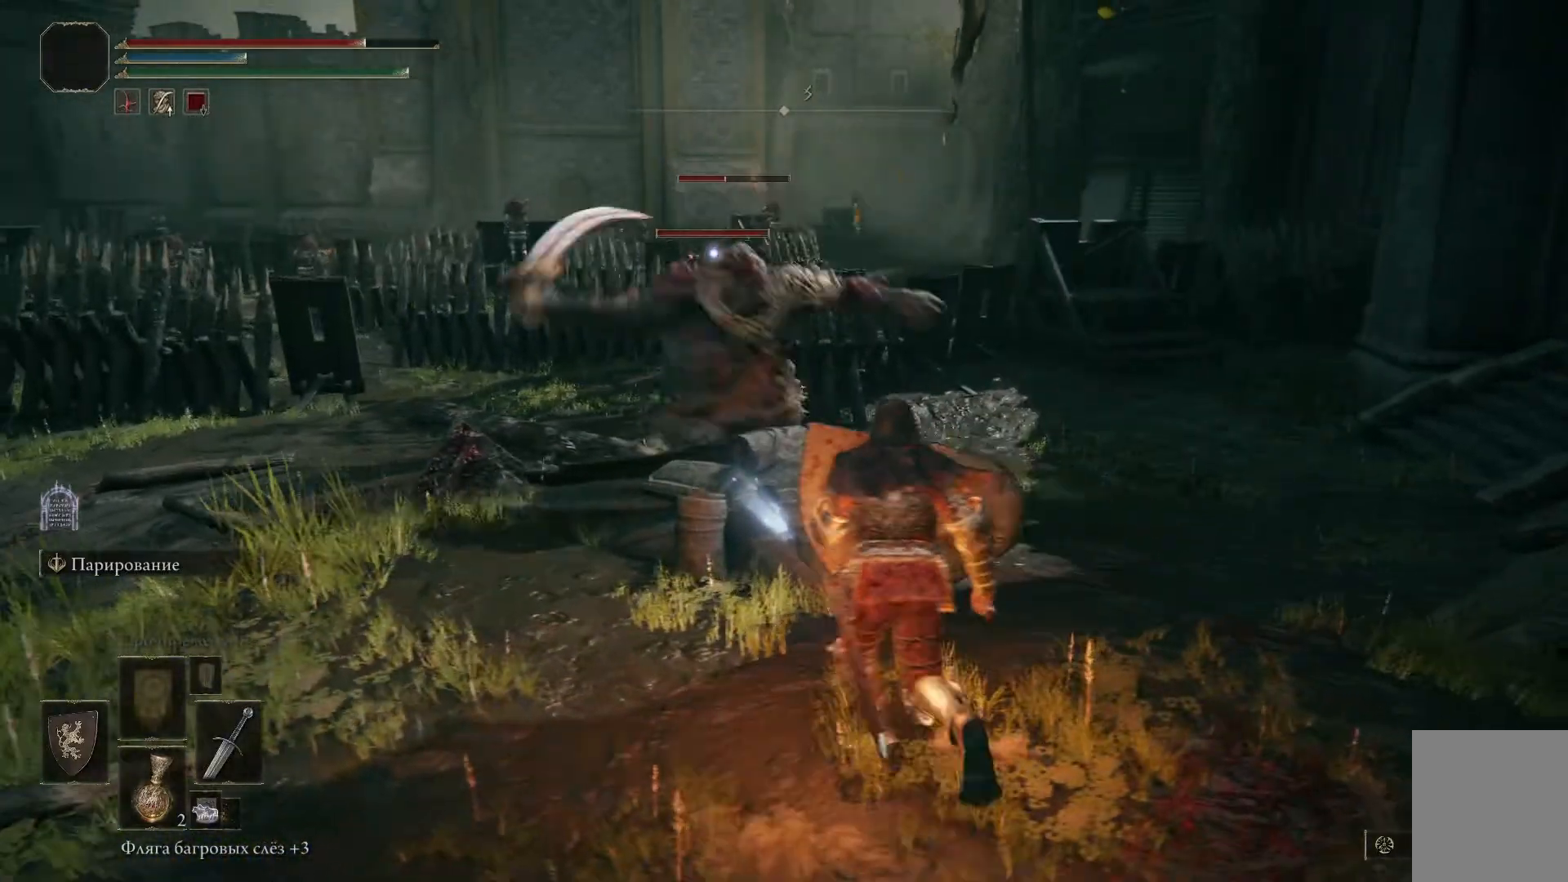
{"buttons": ["L1"], "left_stick": "up-left", "right_stick": "center", "events": [[434, "left_stick", "up-left"]]}